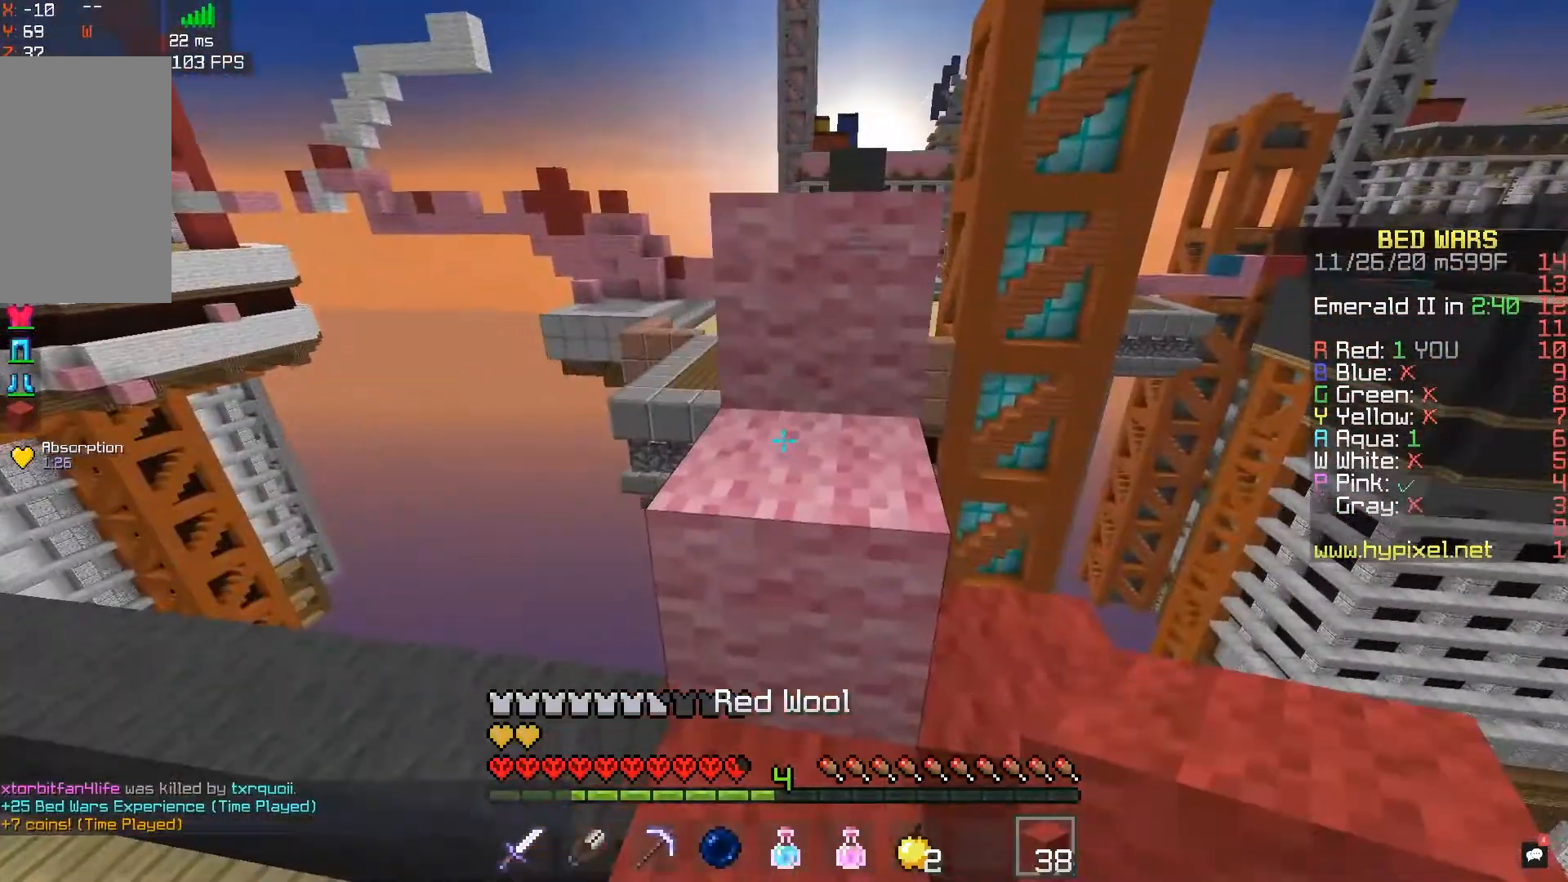
Gameplay with keyboard and mouse; each line is a JSON object with the keys and mouse buttons held at the frame after it. "events" lists presses ("down") and releases ("up") of "a", "d", "s", "space", "w", "mouse_left" and "mouse_right" between this image and that frame as [ms after this image, input, new state], when the widget could be followed in between. "mouse_left", "mouse_right" = the "left", "right" buttons of the "mouse" list. No other keys are recorded. Fast repeated clicks can show as one long hold. Mouse movement is not recorded.
{"keys": ["w"], "mouse": [], "events": [[50, "space", "down"], [300, "space", "up"]]}
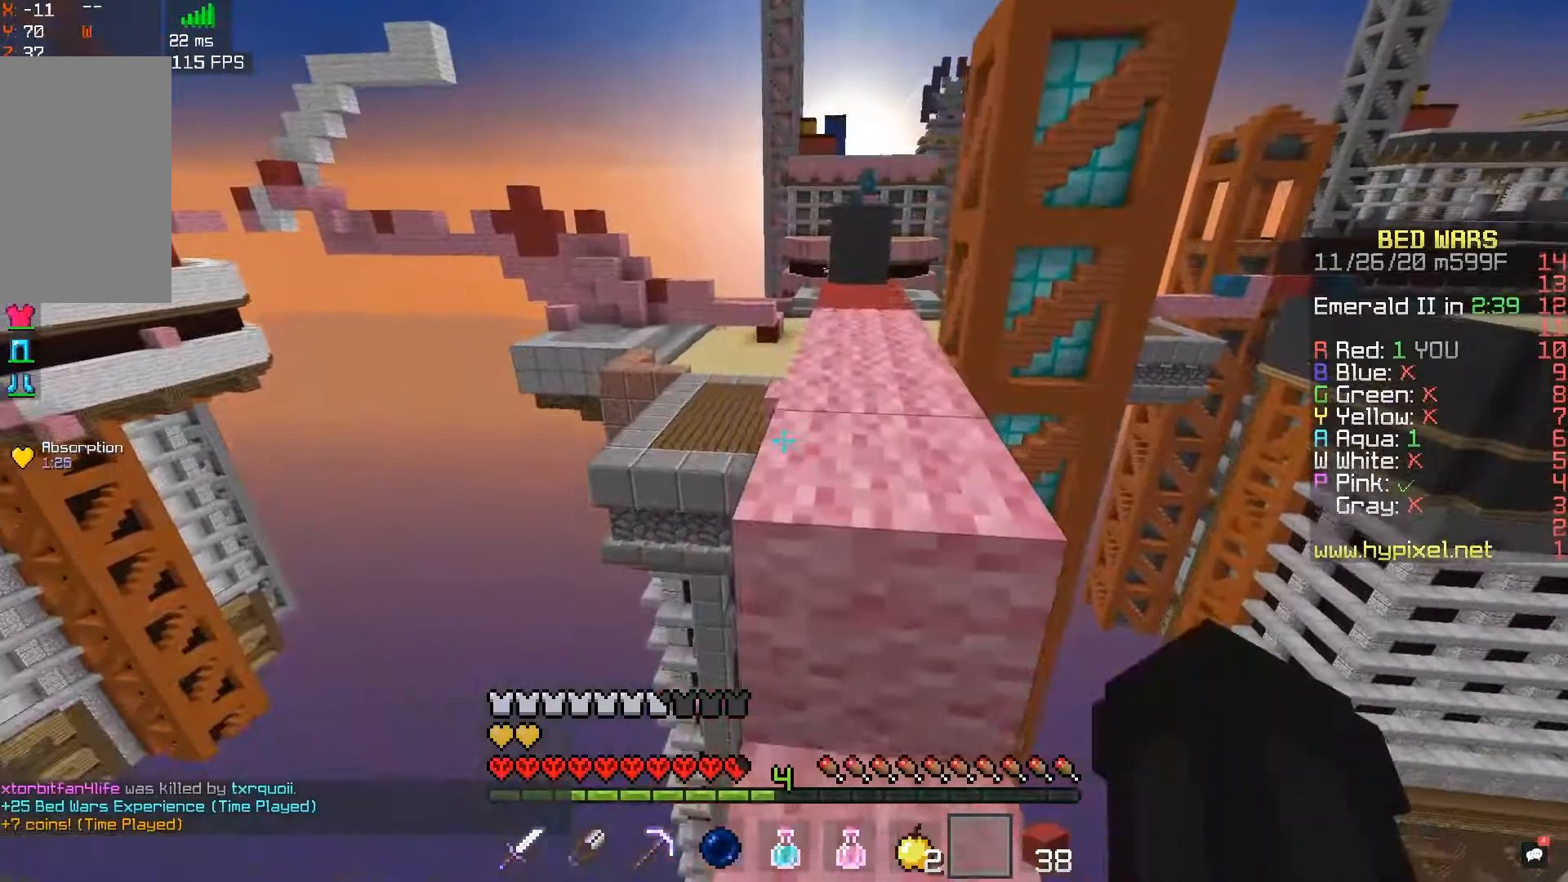
{"keys": ["w"], "mouse": [], "events": [[67, "space", "down"], [183, "d", "down"], [300, "space", "up"], [483, "d", "up"]]}
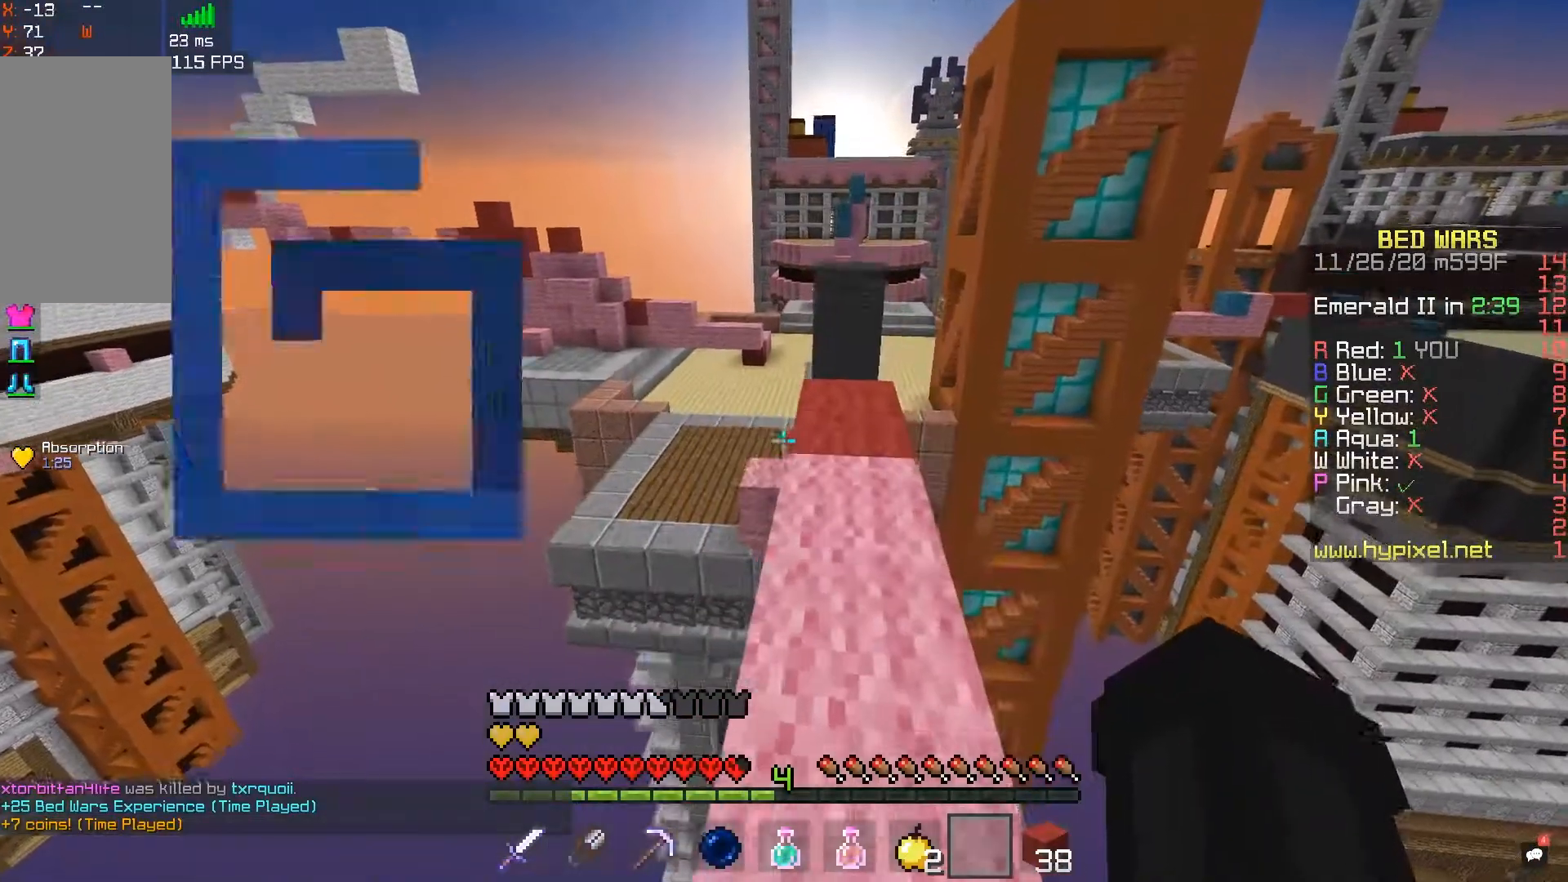
{"keys": ["d", "w"], "mouse": [], "events": [[433, "d", "down"]]}
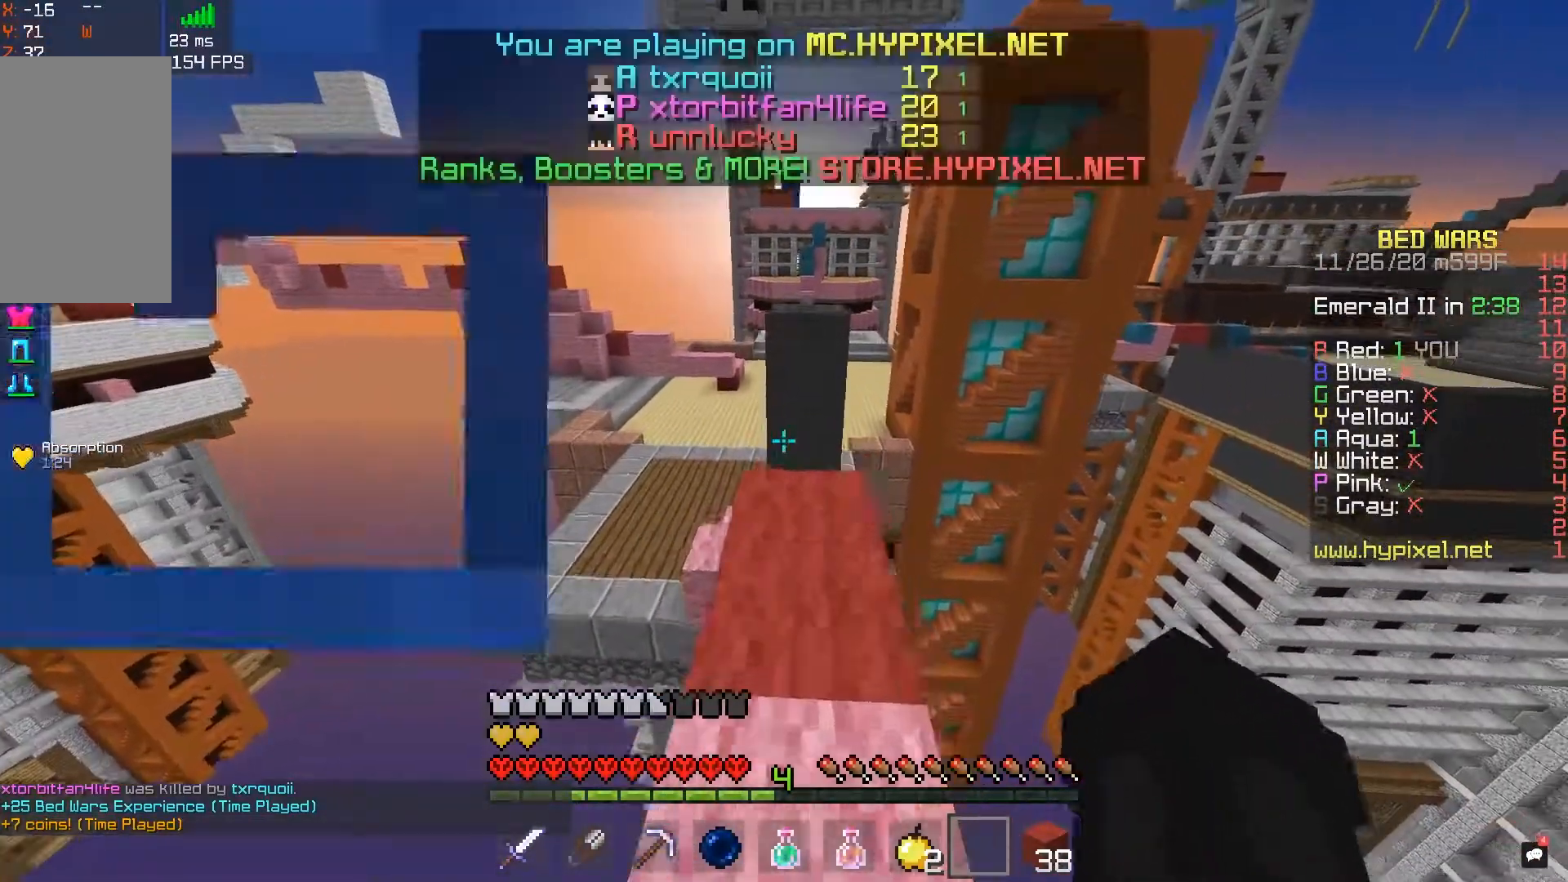
{"keys": ["w"], "mouse": [], "events": [[117, "d", "up"]]}
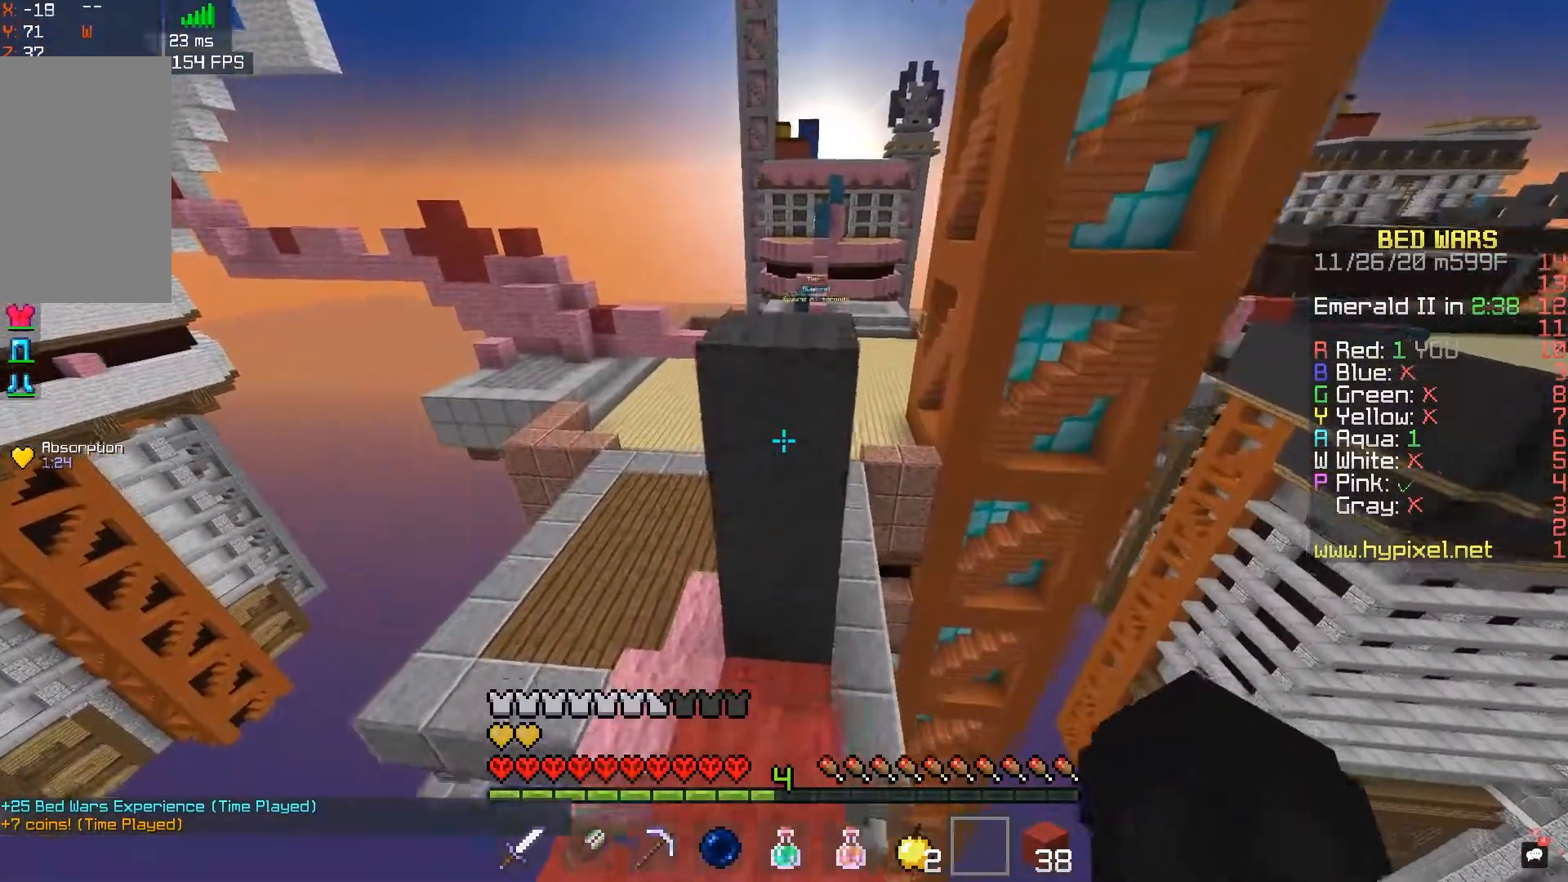
{"keys": ["a"], "mouse": [], "events": [[83, "space", "down"], [300, "space", "up"], [317, "a", "down"], [433, "w", "up"]]}
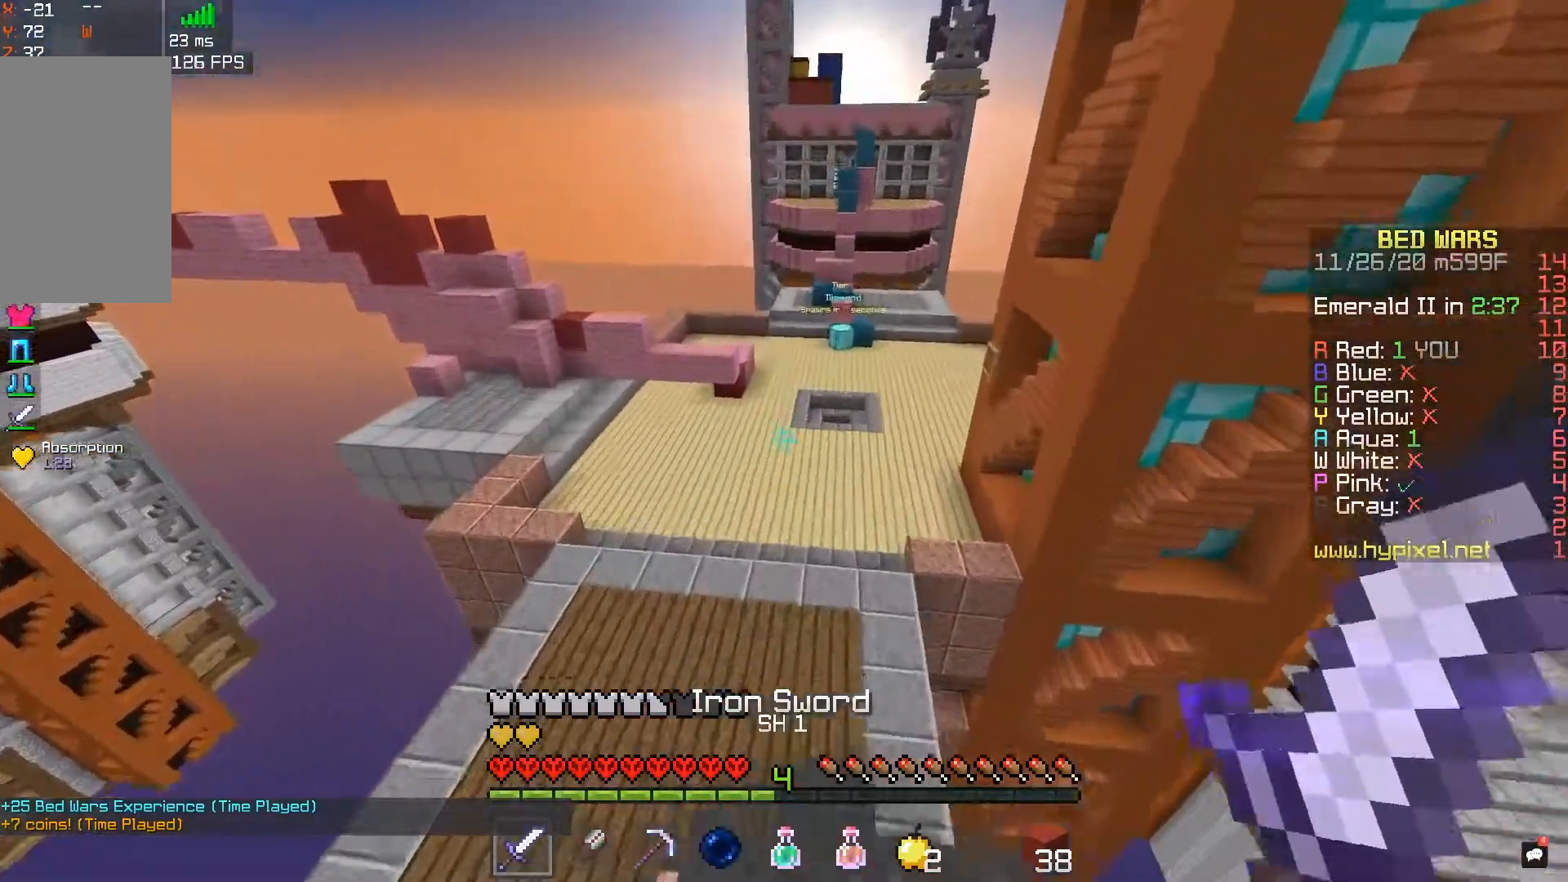
{"keys": [], "mouse": [], "events": [[67, "a", "up"]]}
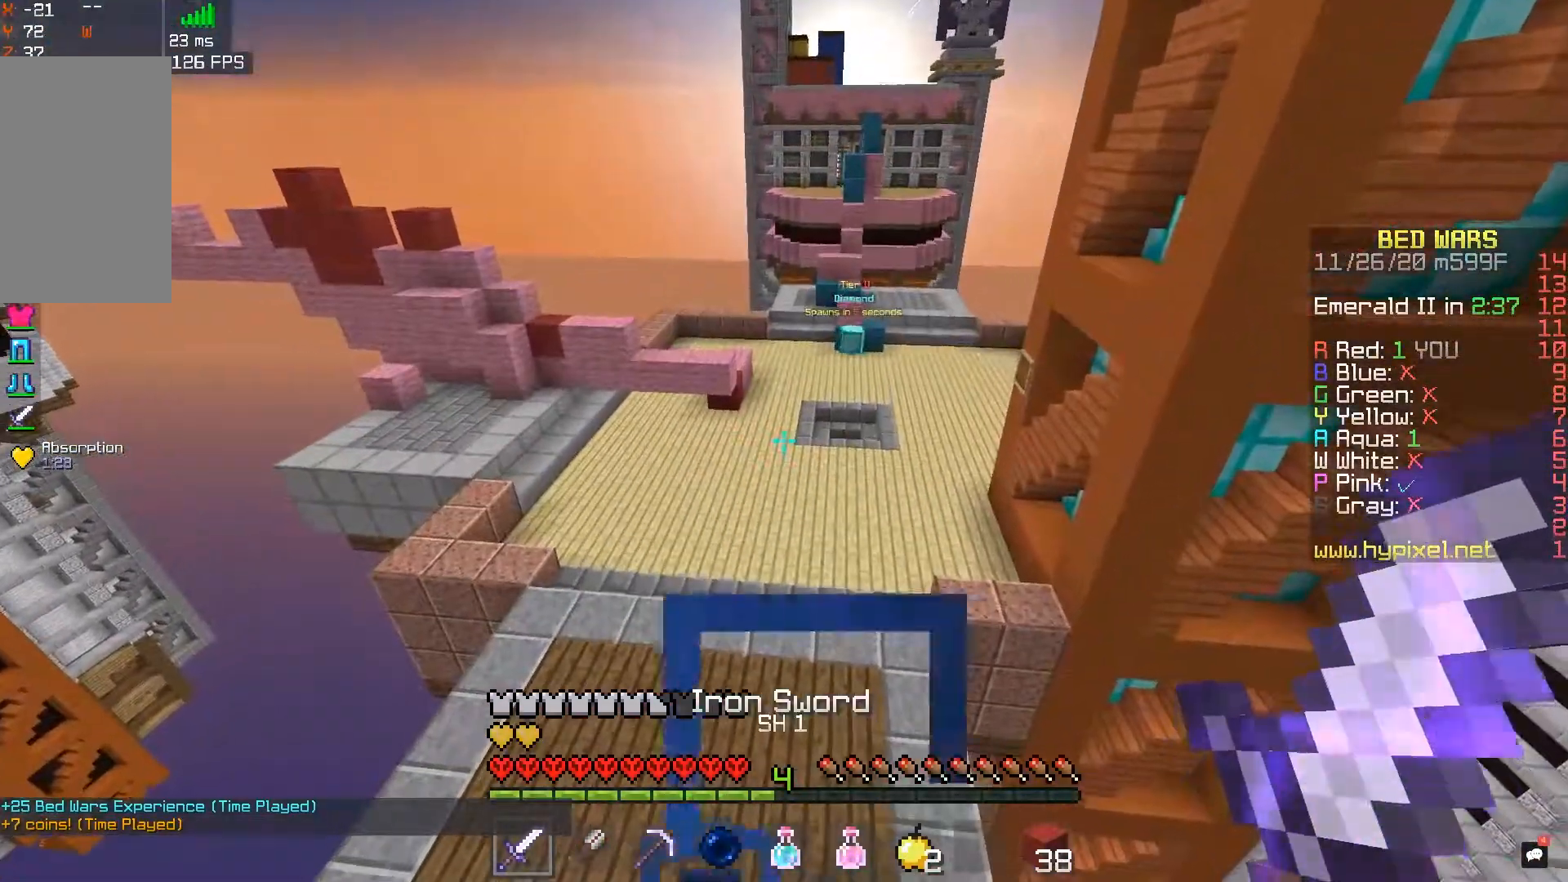
{"keys": [], "mouse": [], "events": []}
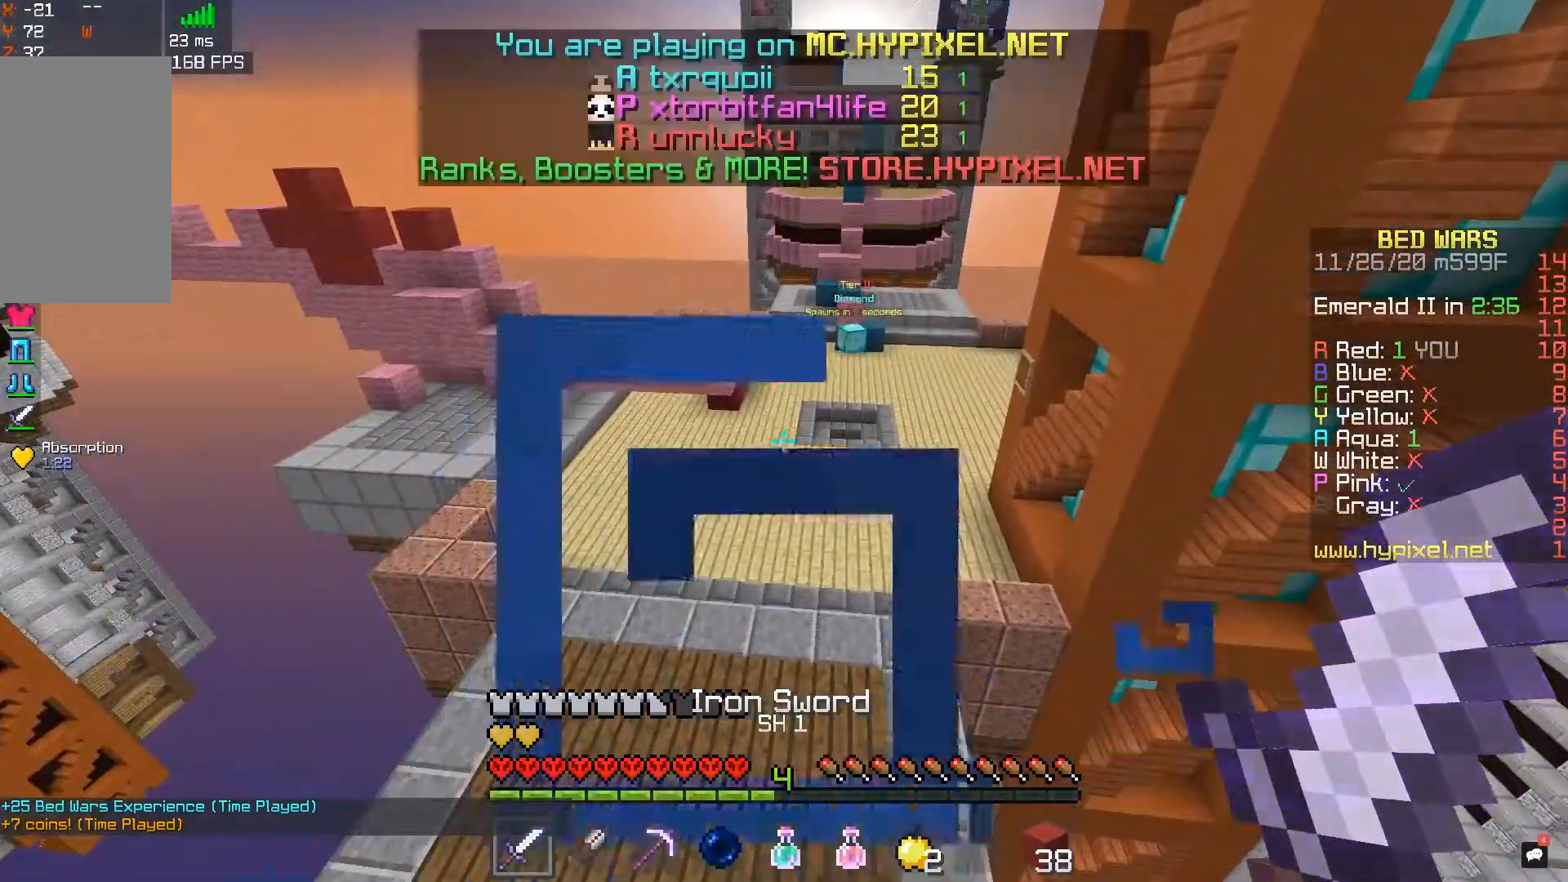
{"keys": [], "mouse": [], "events": []}
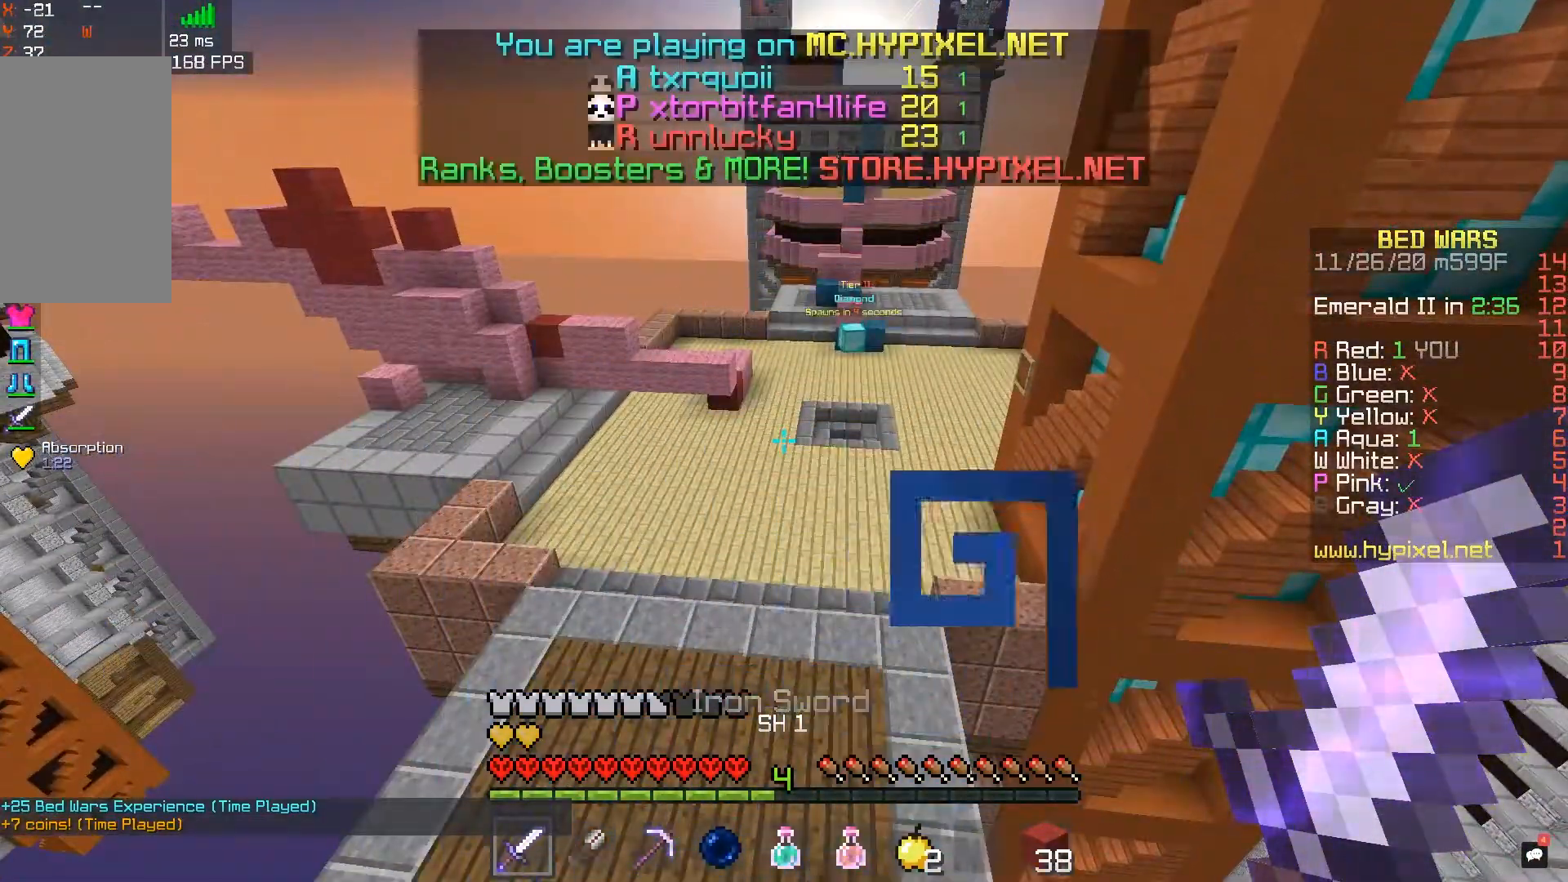
{"keys": [], "mouse": [], "events": []}
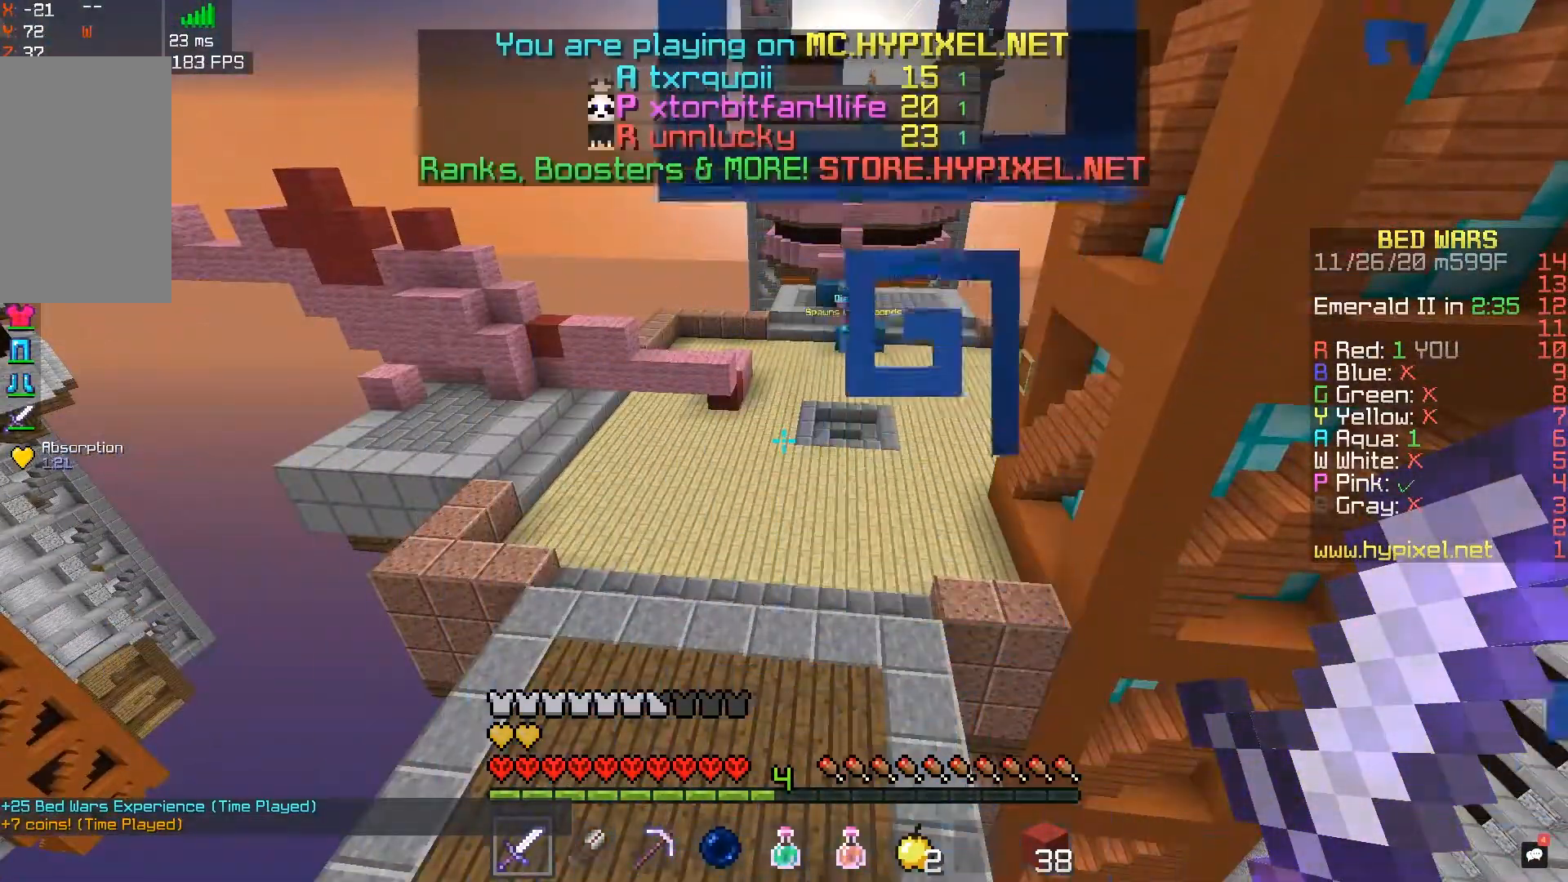
{"keys": [], "mouse": [], "events": []}
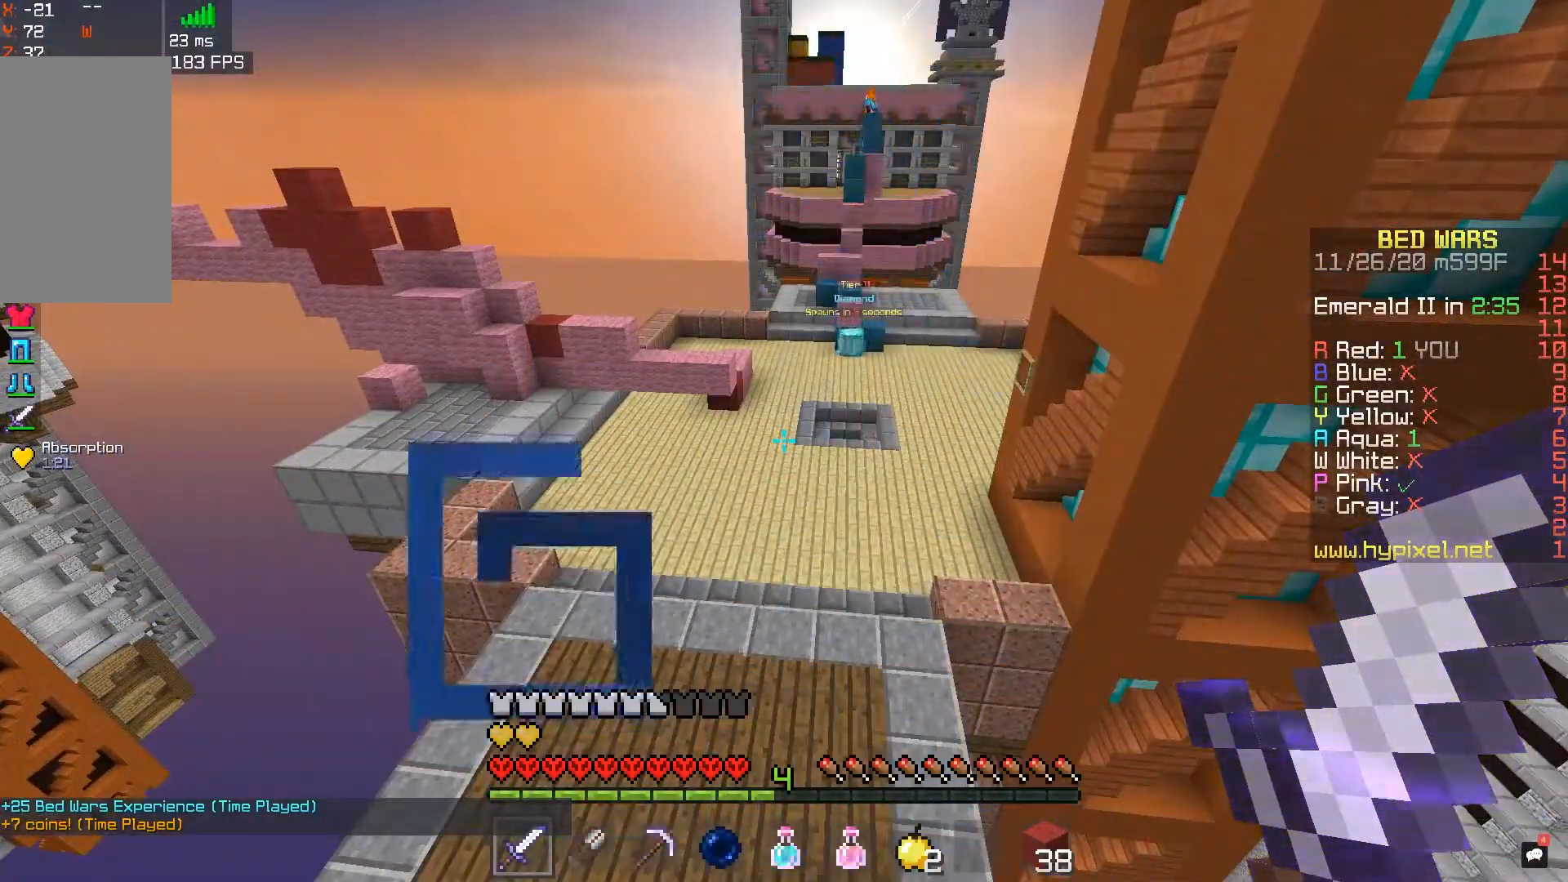
{"keys": [], "mouse": [], "events": []}
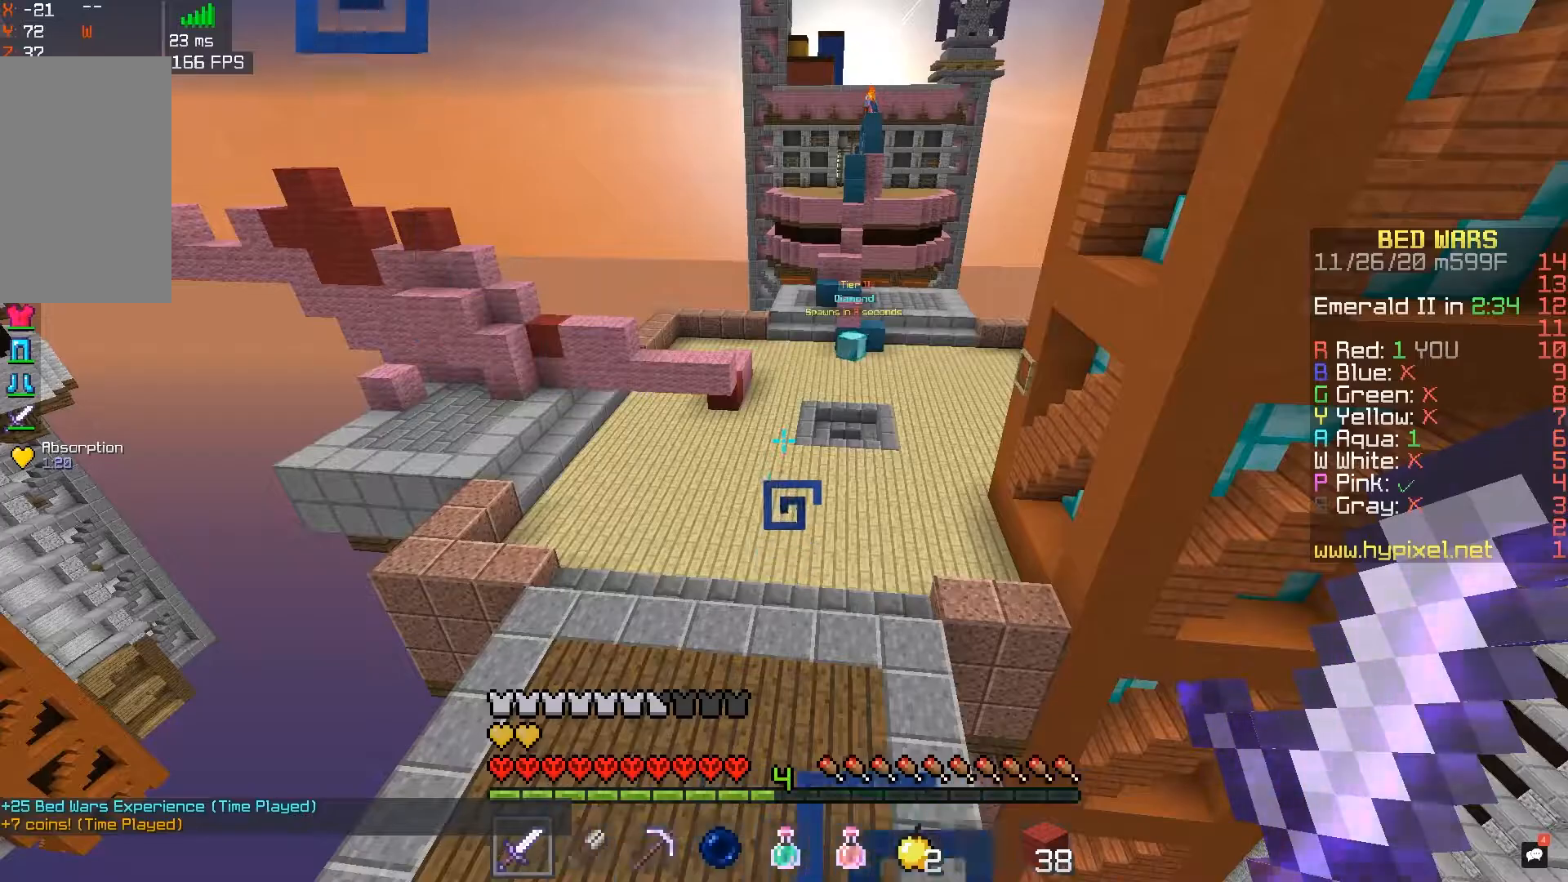
{"keys": [], "mouse": [], "events": []}
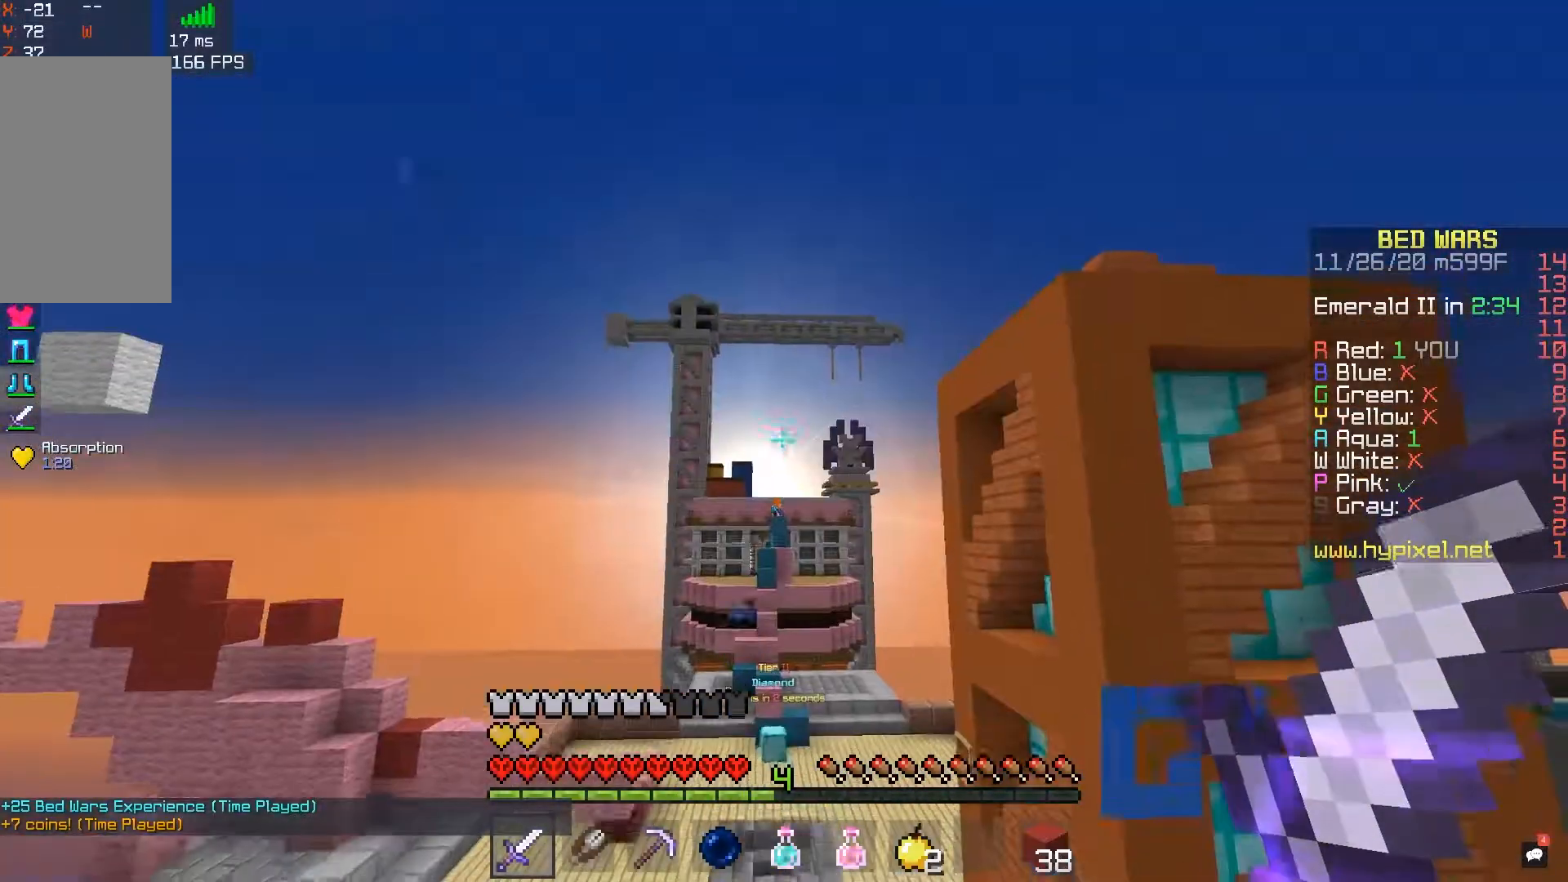
{"keys": [], "mouse": [], "events": []}
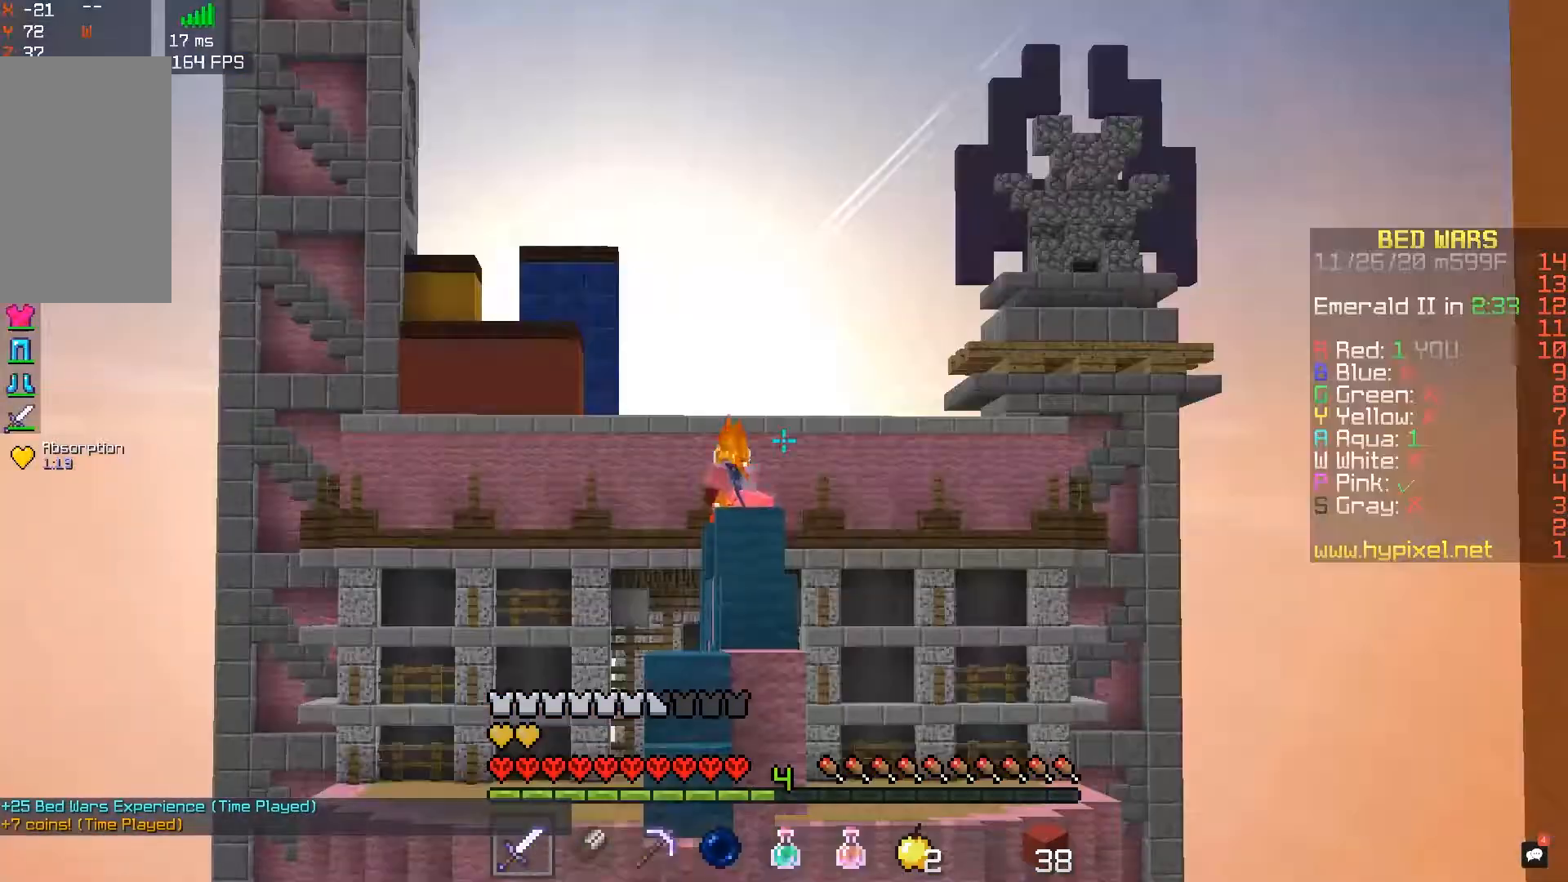
{"keys": [], "mouse": [], "events": []}
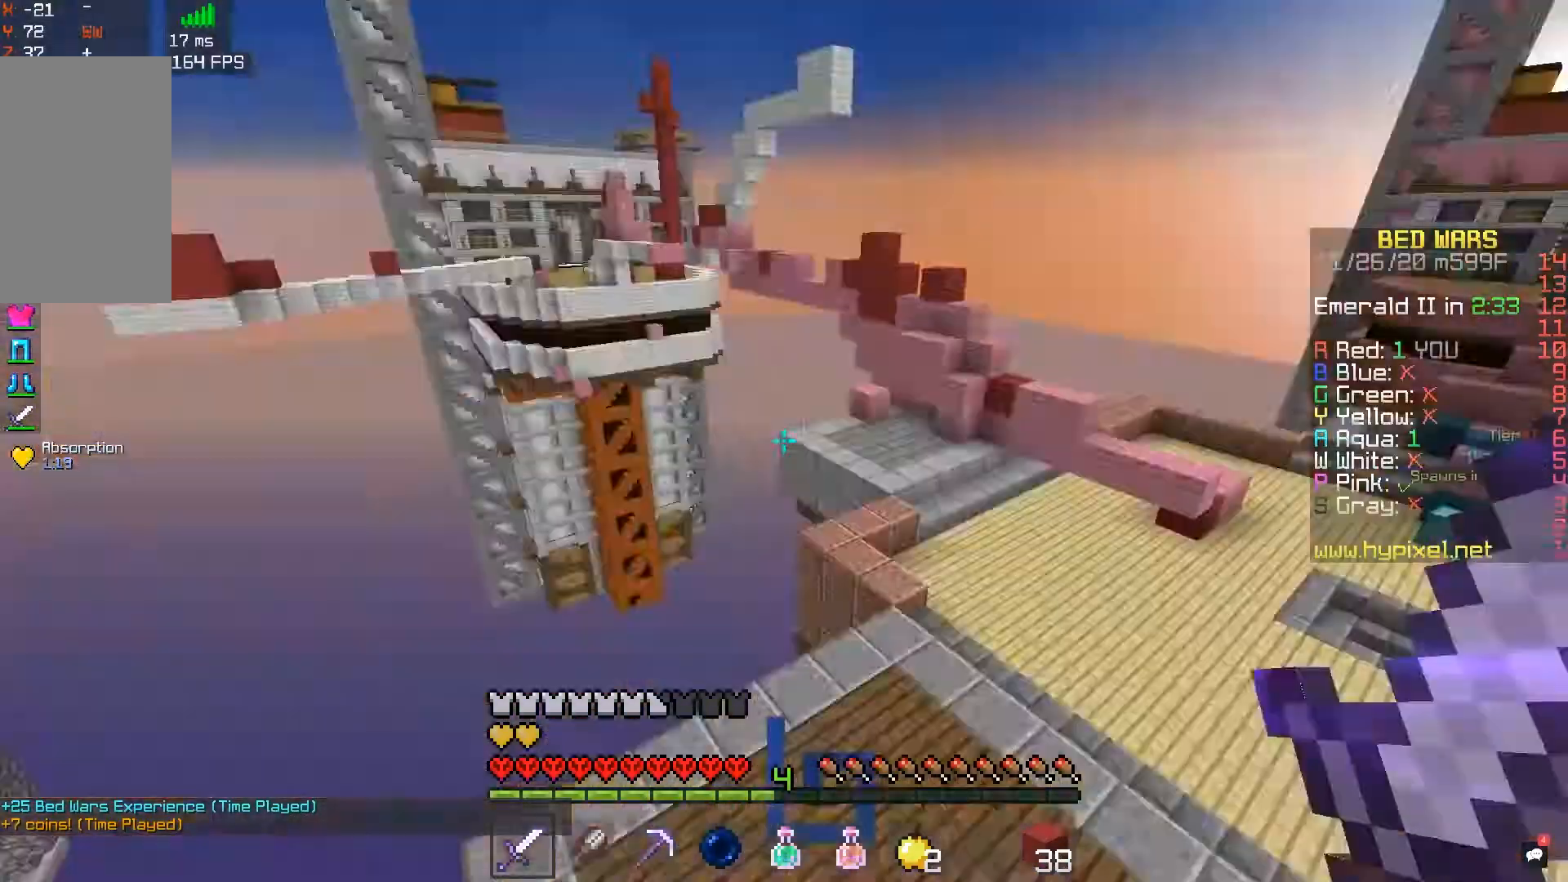
{"keys": ["w"], "mouse": [], "events": [[383, "w", "down"]]}
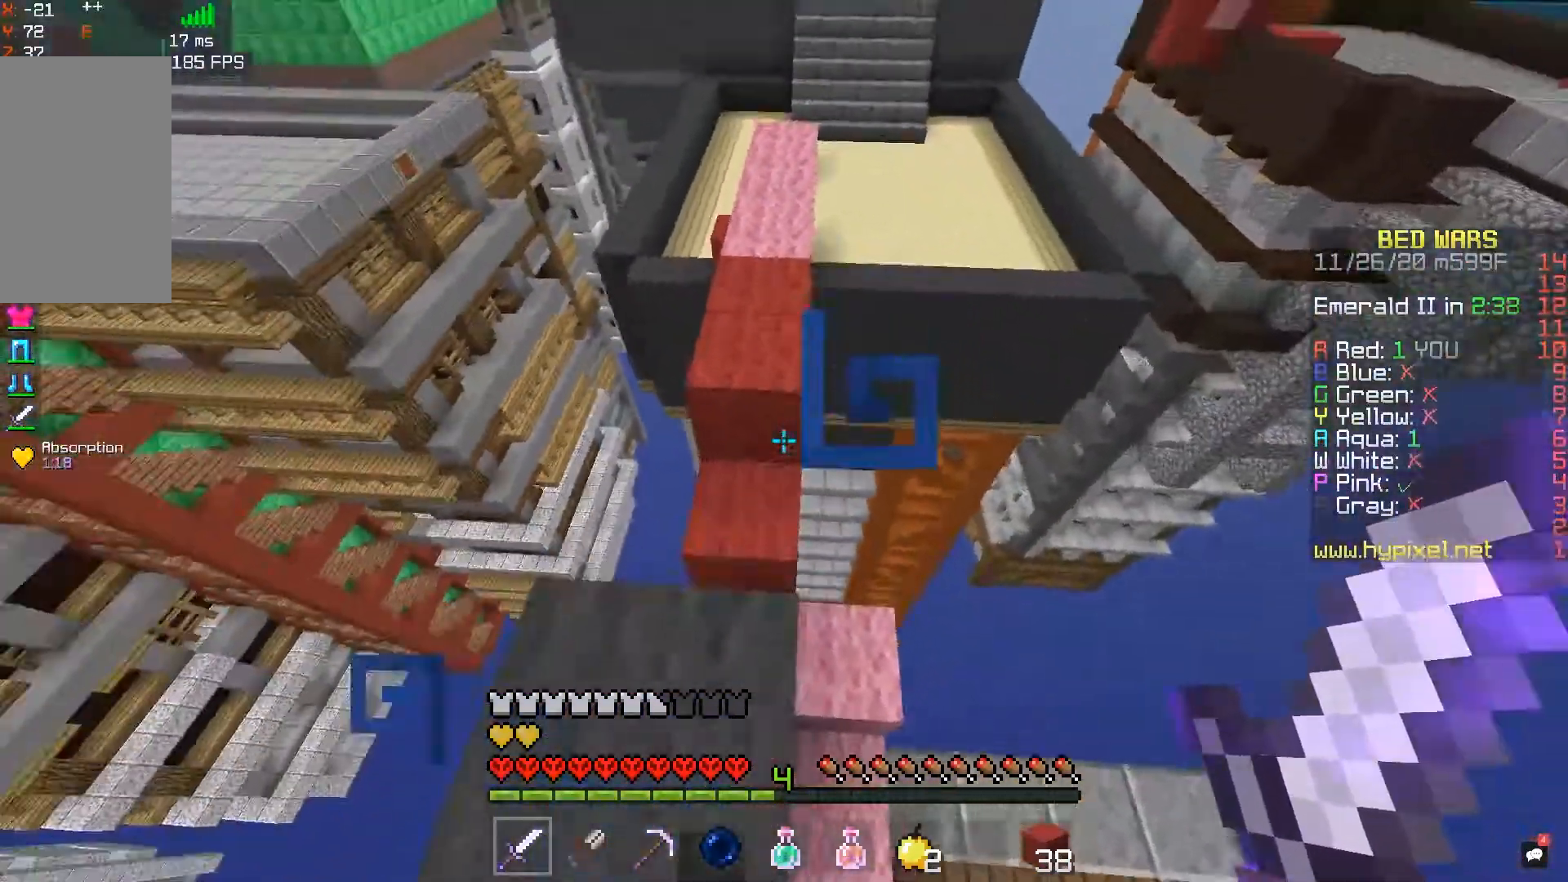
{"keys": ["w"], "mouse": [], "events": [[67, "space", "down"], [283, "space", "up"]]}
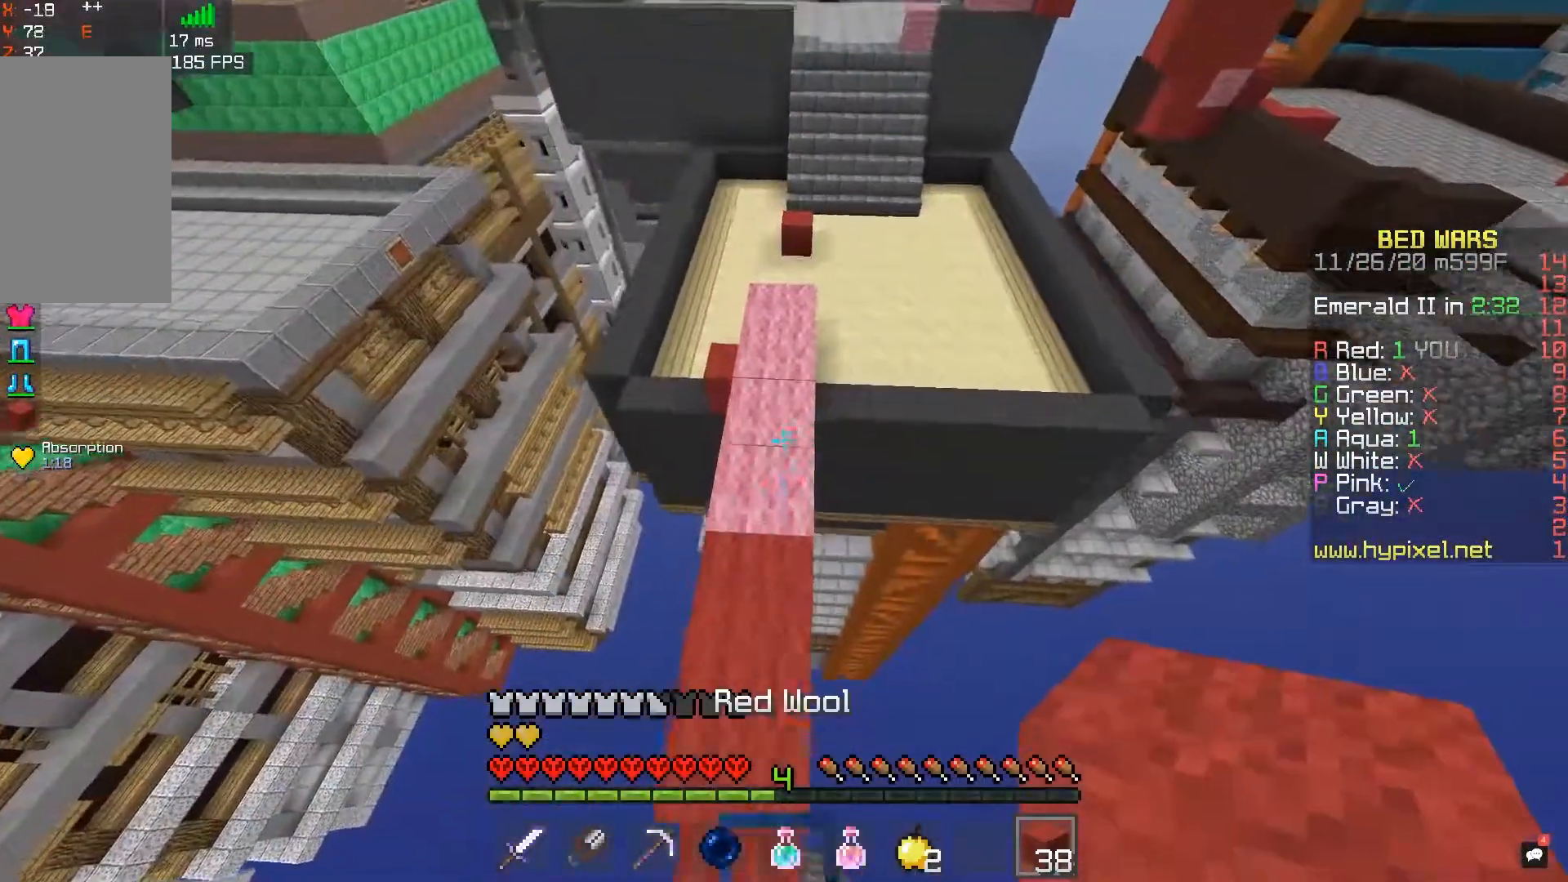
{"keys": ["d", "w"], "mouse": [], "events": [[100, "space", "down"], [400, "space", "up"], [500, "d", "down"]]}
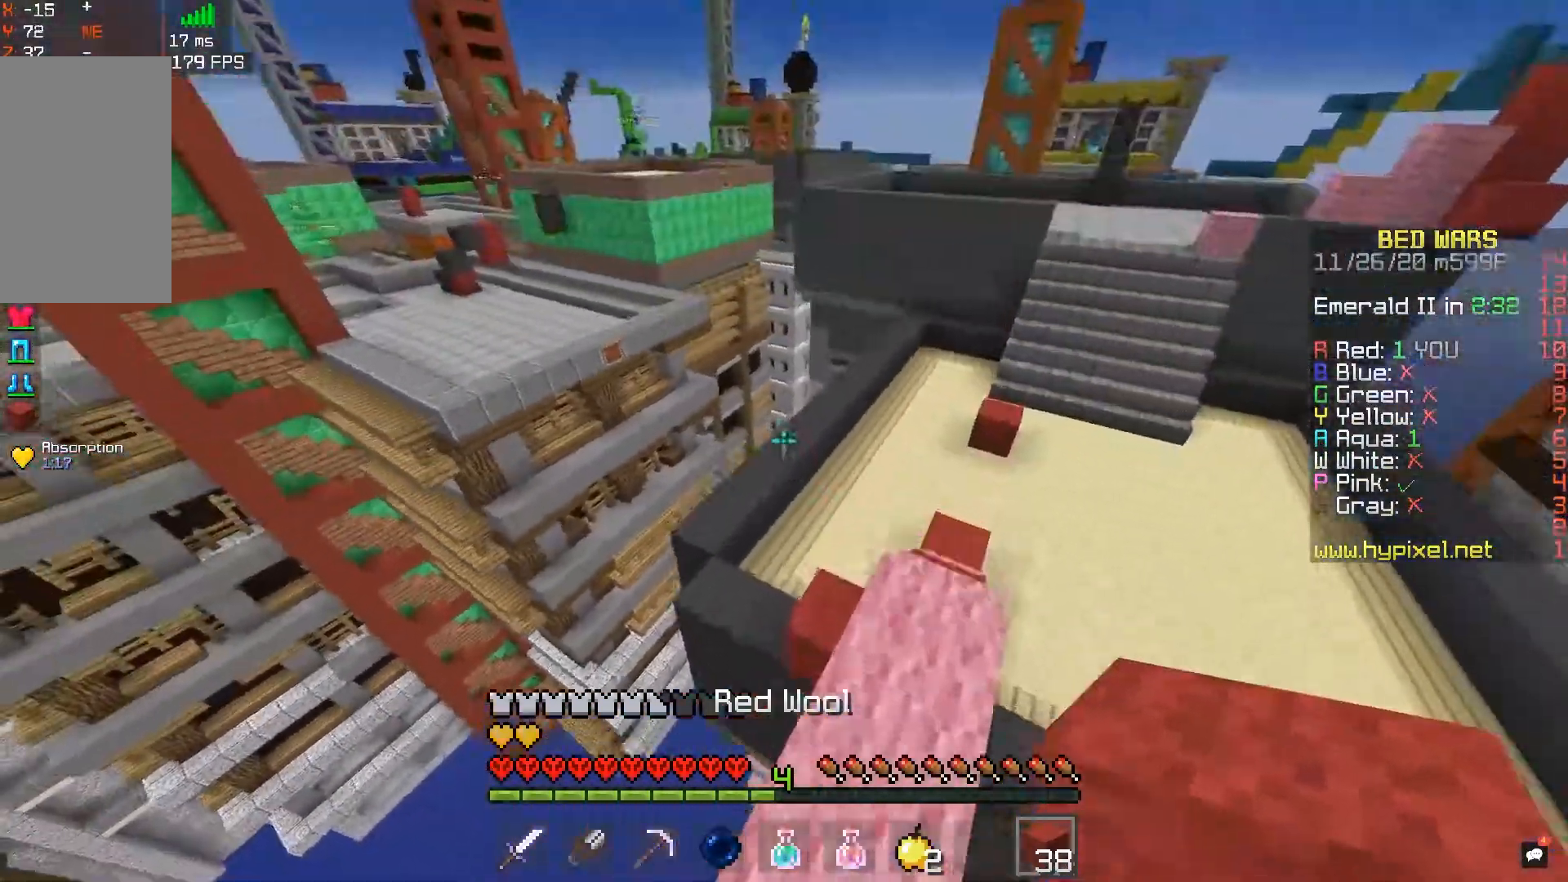
{"keys": ["w"], "mouse": [], "events": [[183, "d", "up"]]}
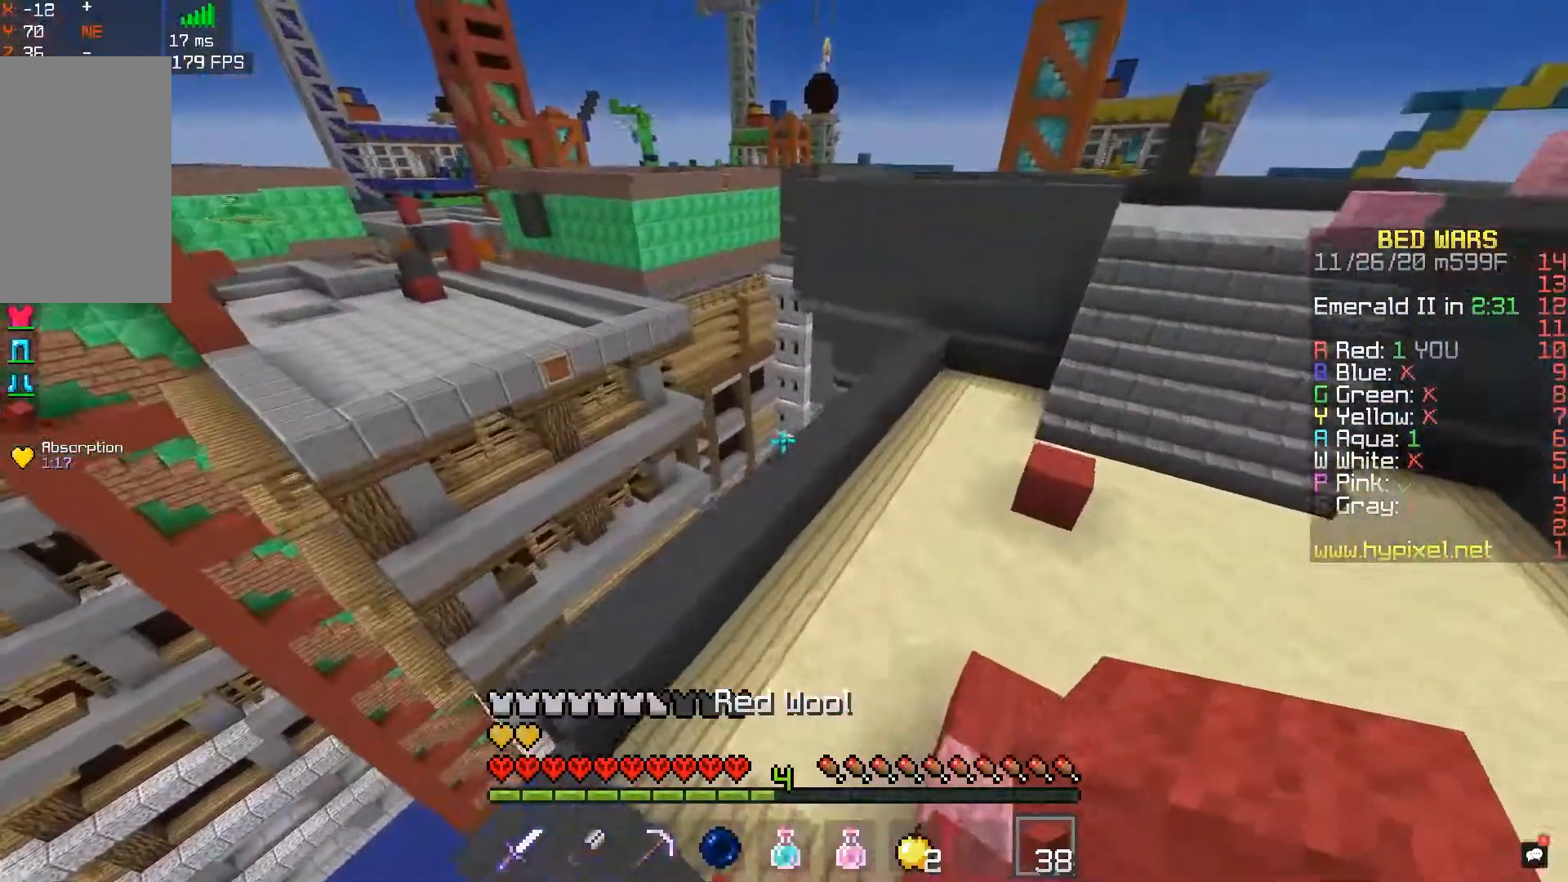
{"keys": ["d", "w"], "mouse": [], "events": [[50, "d", "down"], [450, "d", "up"], [500, "d", "down"]]}
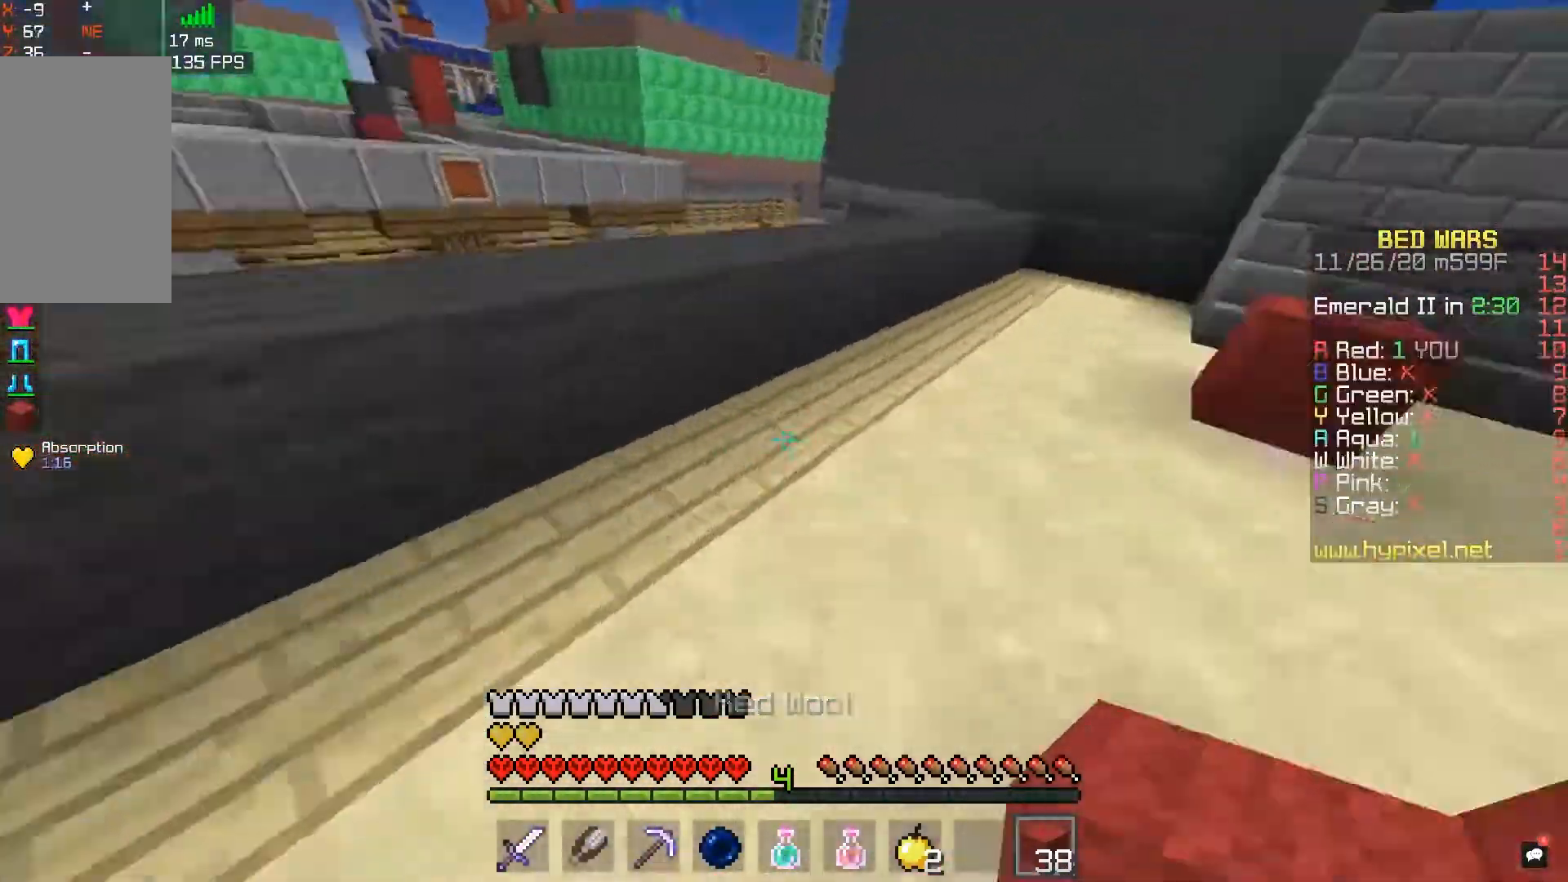
{"keys": ["space", "w"], "mouse": [], "events": [[267, "mouse_right", "down"], [367, "d", "up"], [383, "space", "down"], [417, "mouse_right", "up"]]}
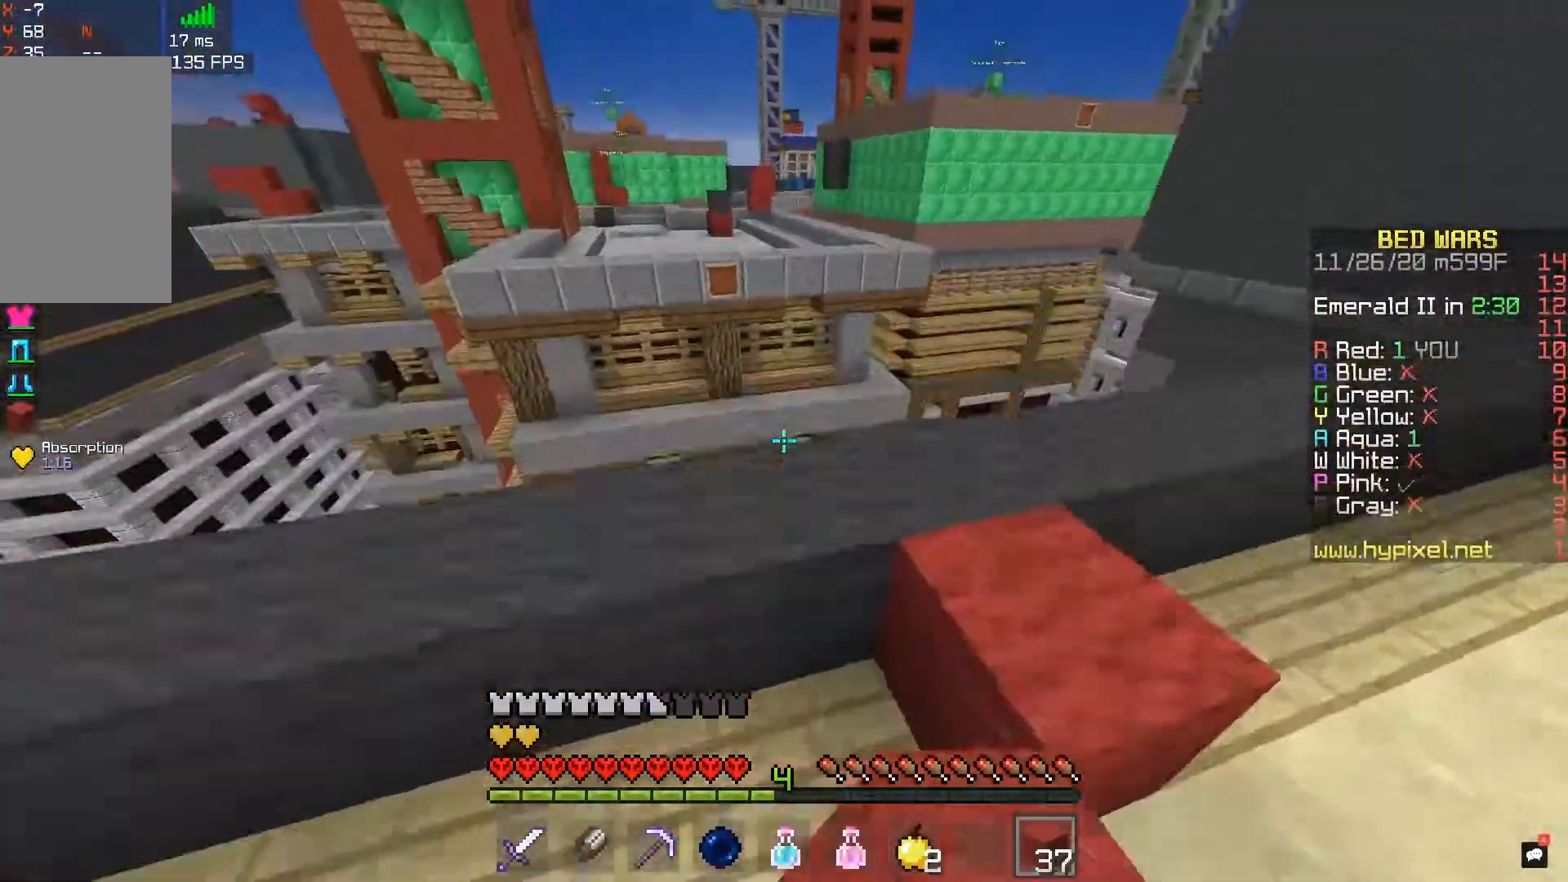
{"keys": ["d"], "mouse": [], "events": [[33, "space", "up"], [200, "d", "down"], [367, "w", "up"]]}
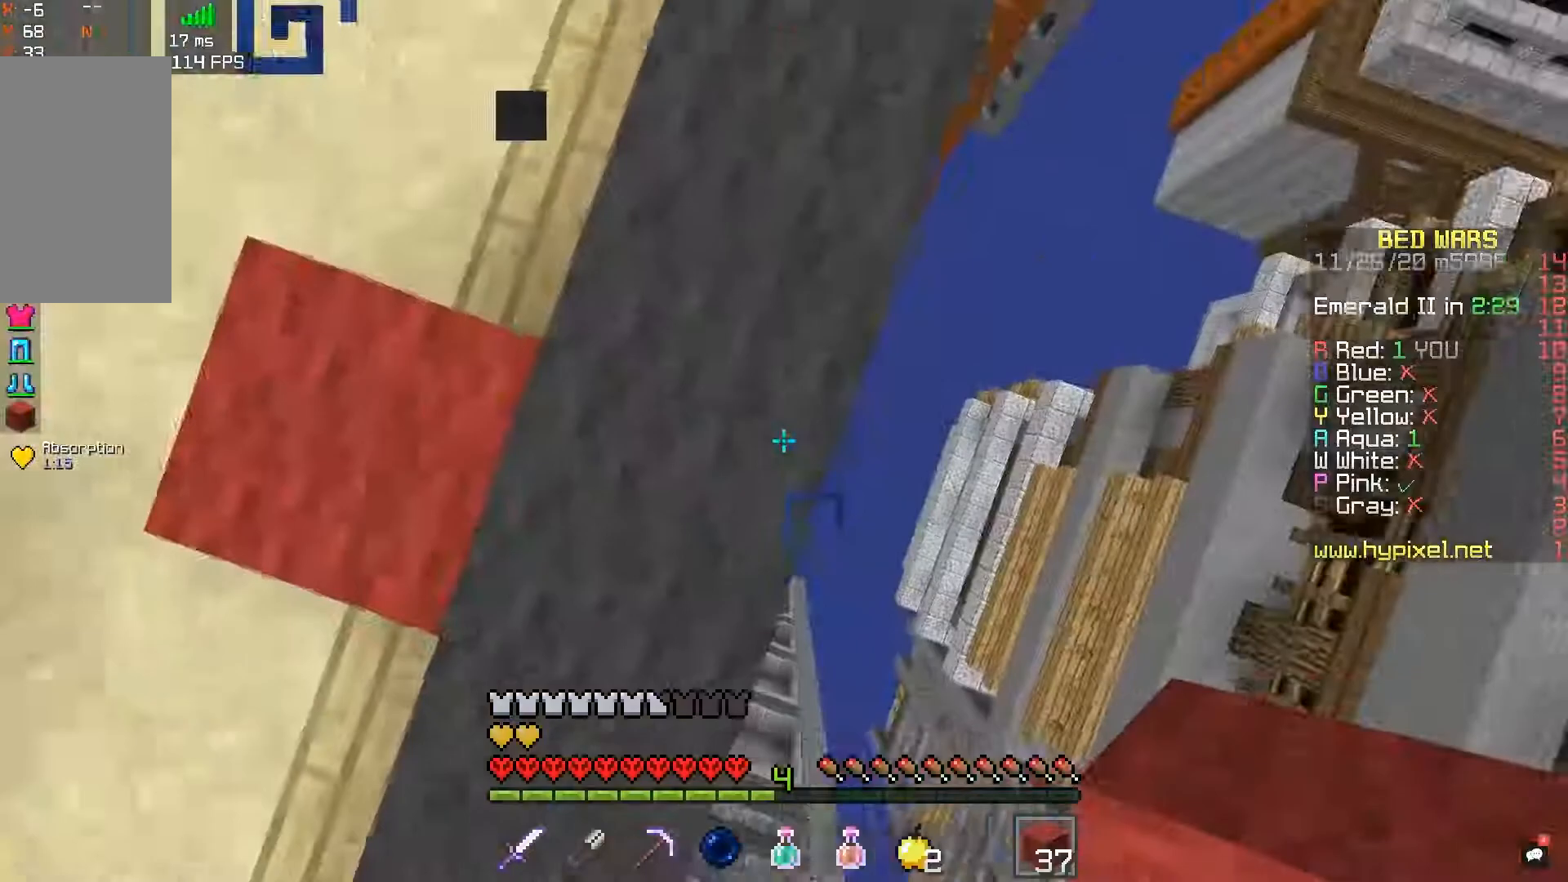
{"keys": ["a", "d", "s"], "mouse": [], "events": [[33, "s", "down"], [183, "a", "down"]]}
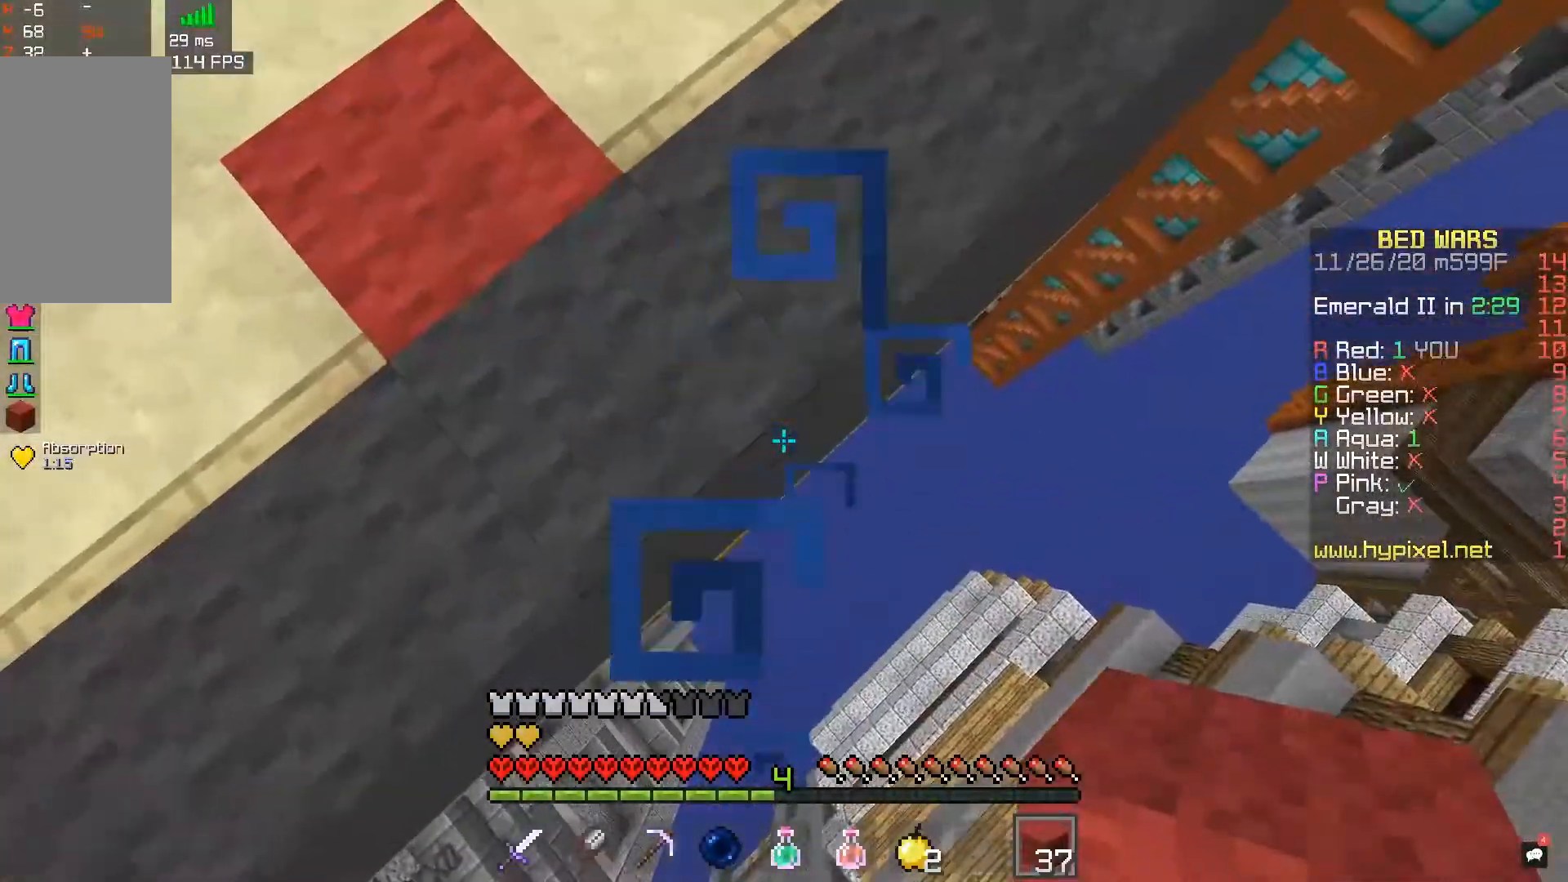
{"keys": ["d", "s"], "mouse": ["right"], "events": [[100, "mouse_right", "down"], [150, "a", "up"], [150, "space", "down"], [400, "space", "up"]]}
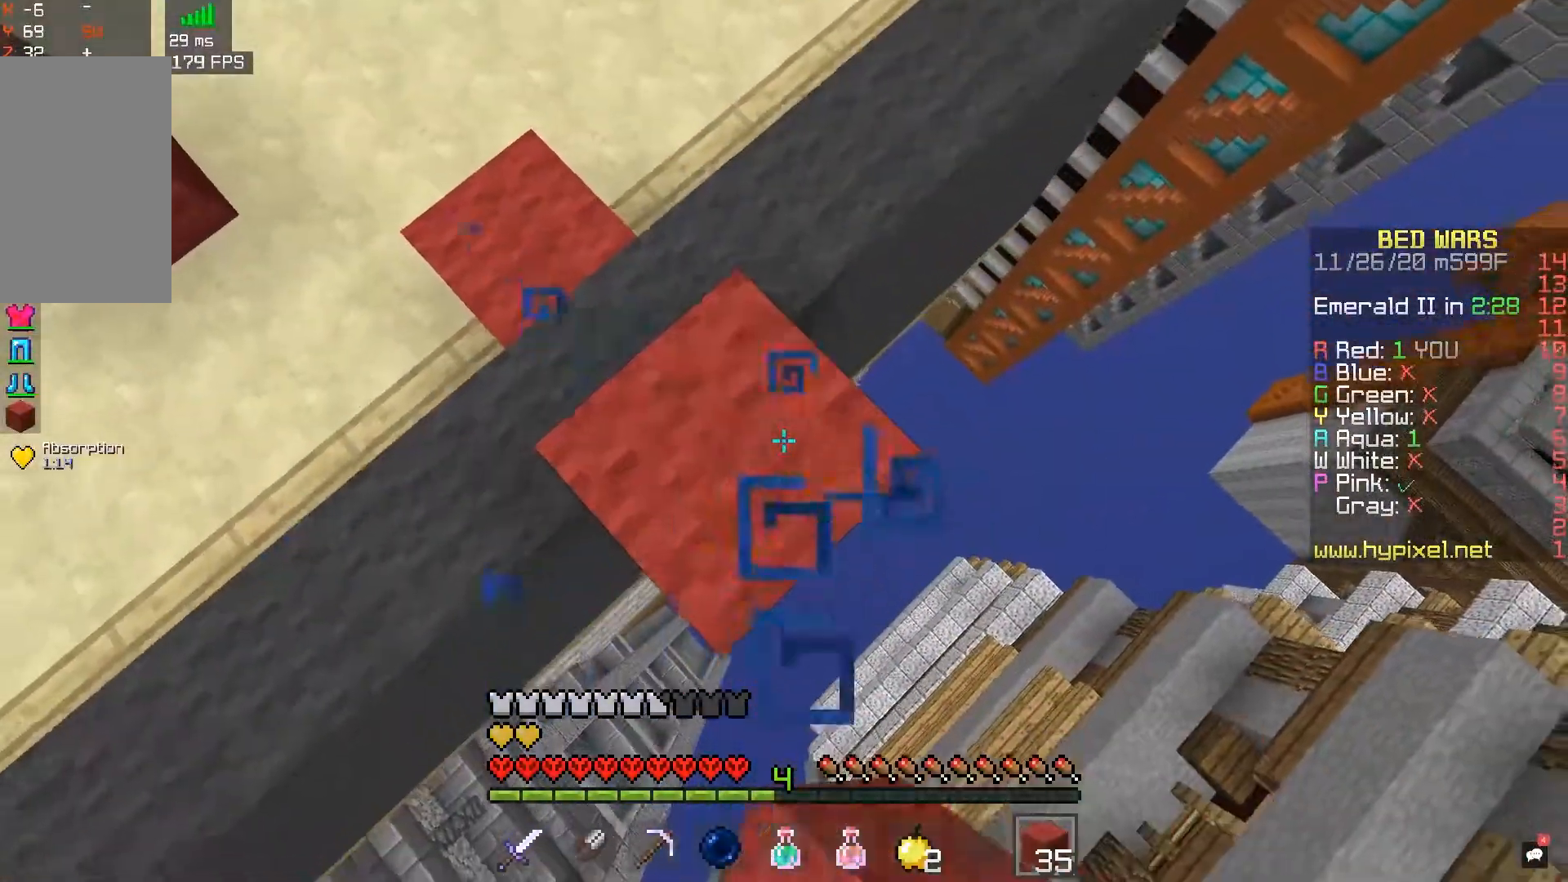
{"keys": ["d", "s"], "mouse": ["right"], "events": [[17, "mouse_right", "up"], [250, "mouse_right", "down"], [267, "space", "down"], [467, "space", "up"]]}
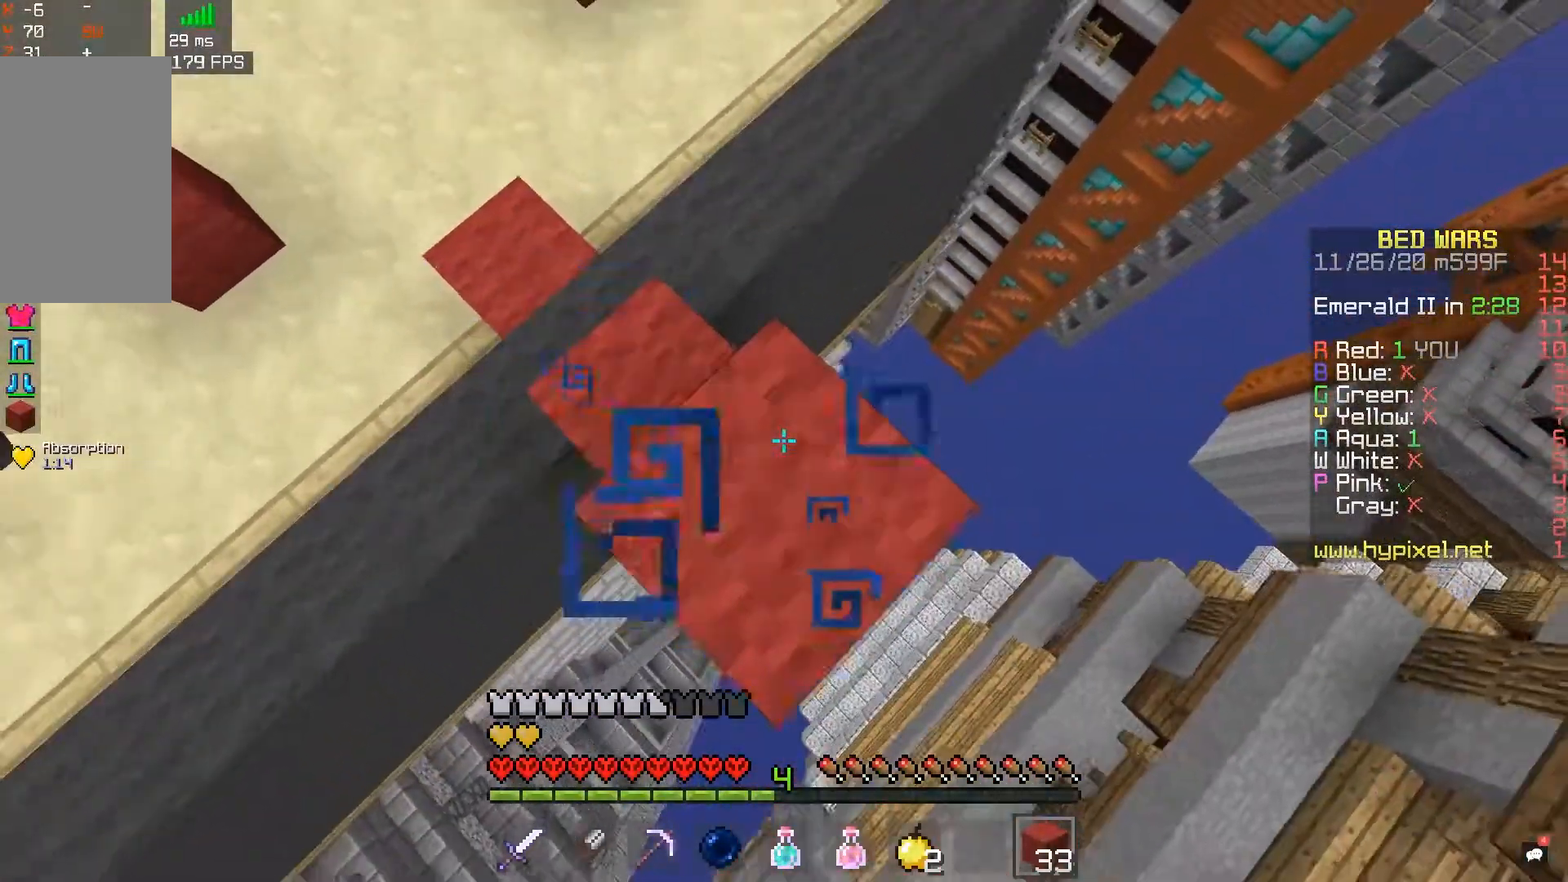
{"keys": ["d", "s"], "mouse": ["right"], "events": [[167, "mouse_right", "up"], [417, "mouse_right", "down"]]}
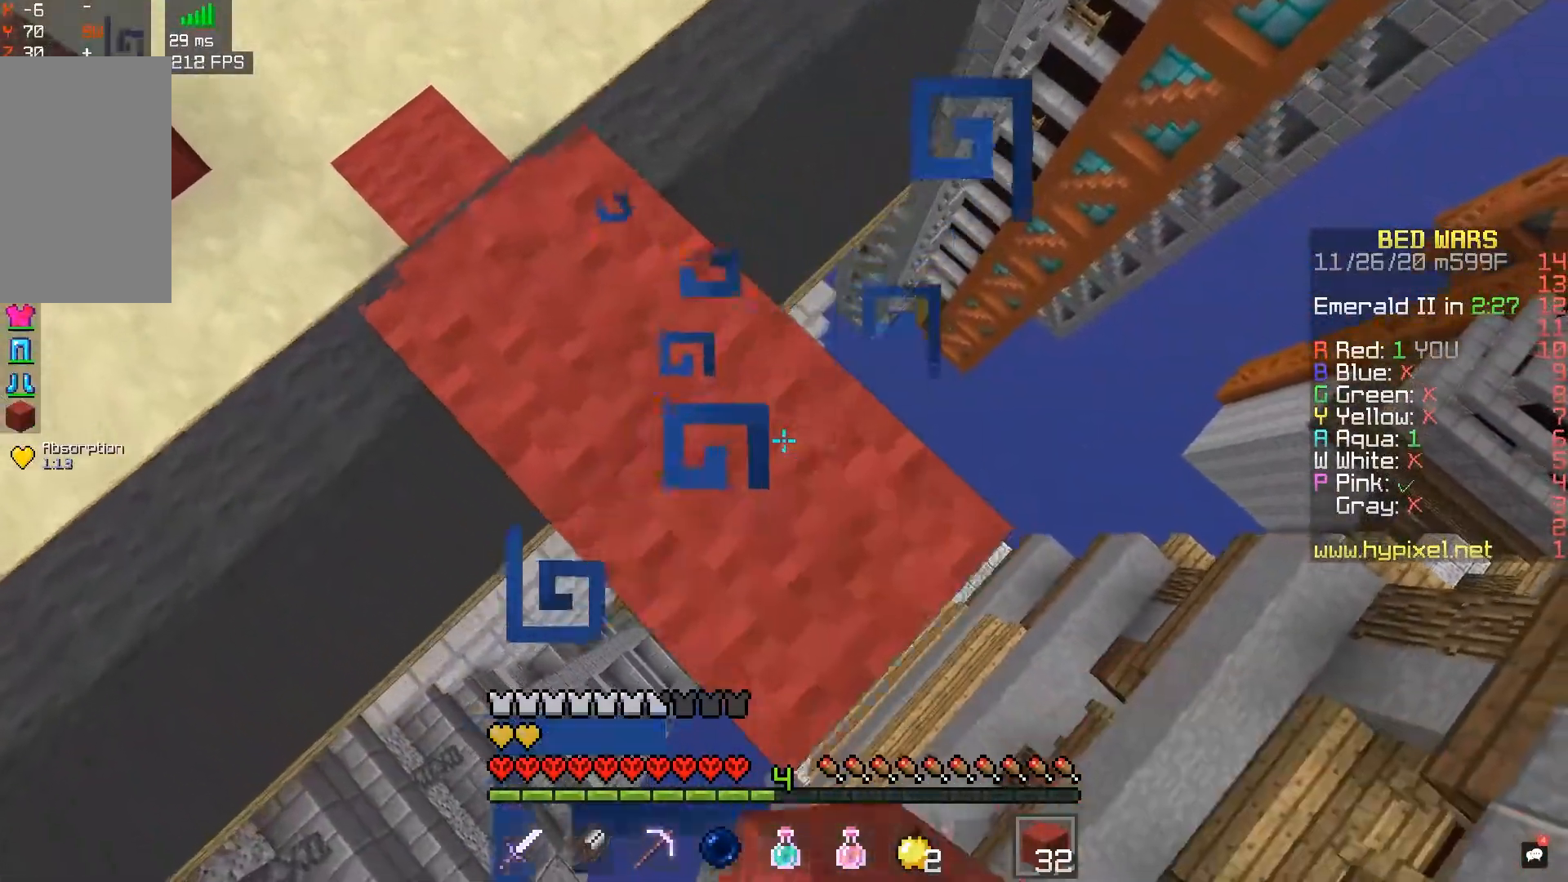
{"keys": ["a", "d", "s"], "mouse": ["right"], "events": [[50, "mouse_right", "up"], [450, "a", "down"], [450, "mouse_right", "down"]]}
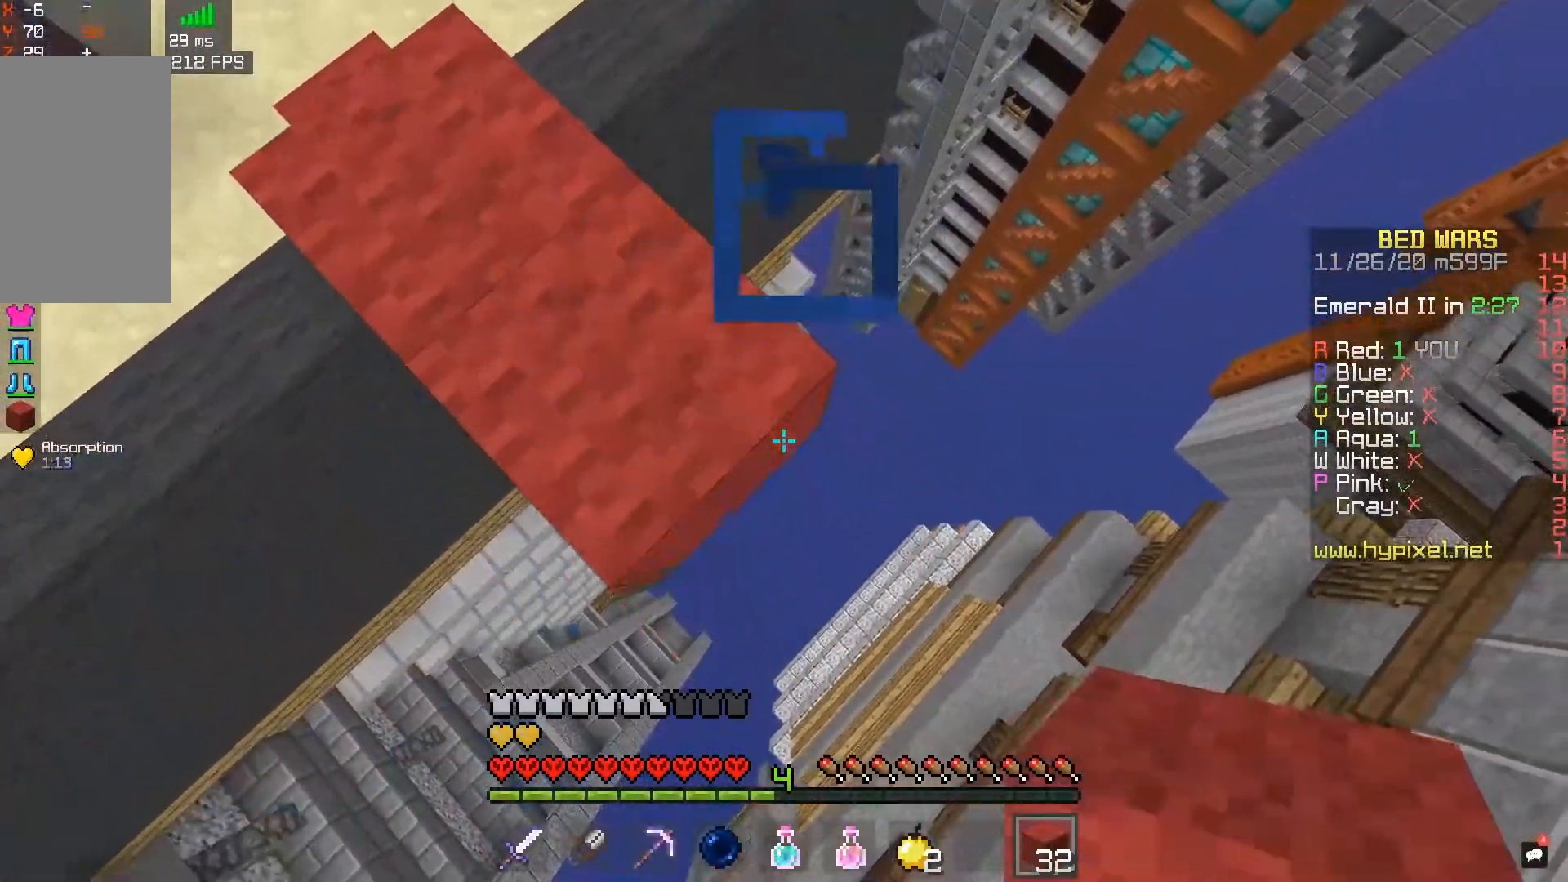
{"keys": ["w"], "mouse": [], "events": [[83, "d", "up"], [133, "mouse_right", "up"], [200, "s", "up"], [350, "a", "up"], [417, "w", "down"]]}
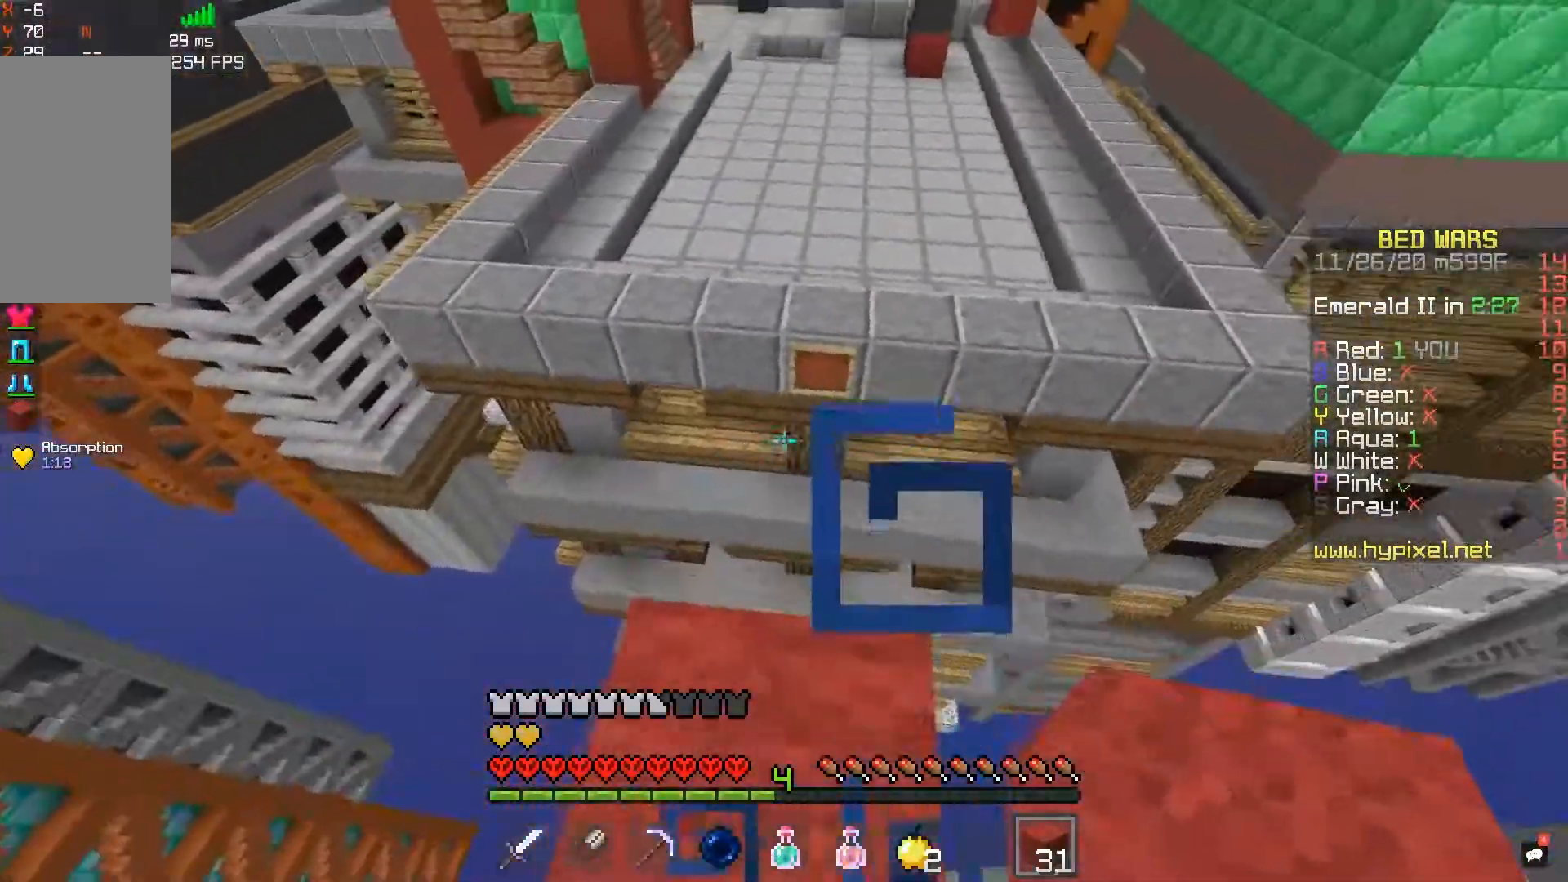
{"keys": ["w"], "mouse": [], "events": [[167, "mouse_left", "down"], [183, "space", "down"], [417, "space", "up"], [450, "mouse_left", "up"]]}